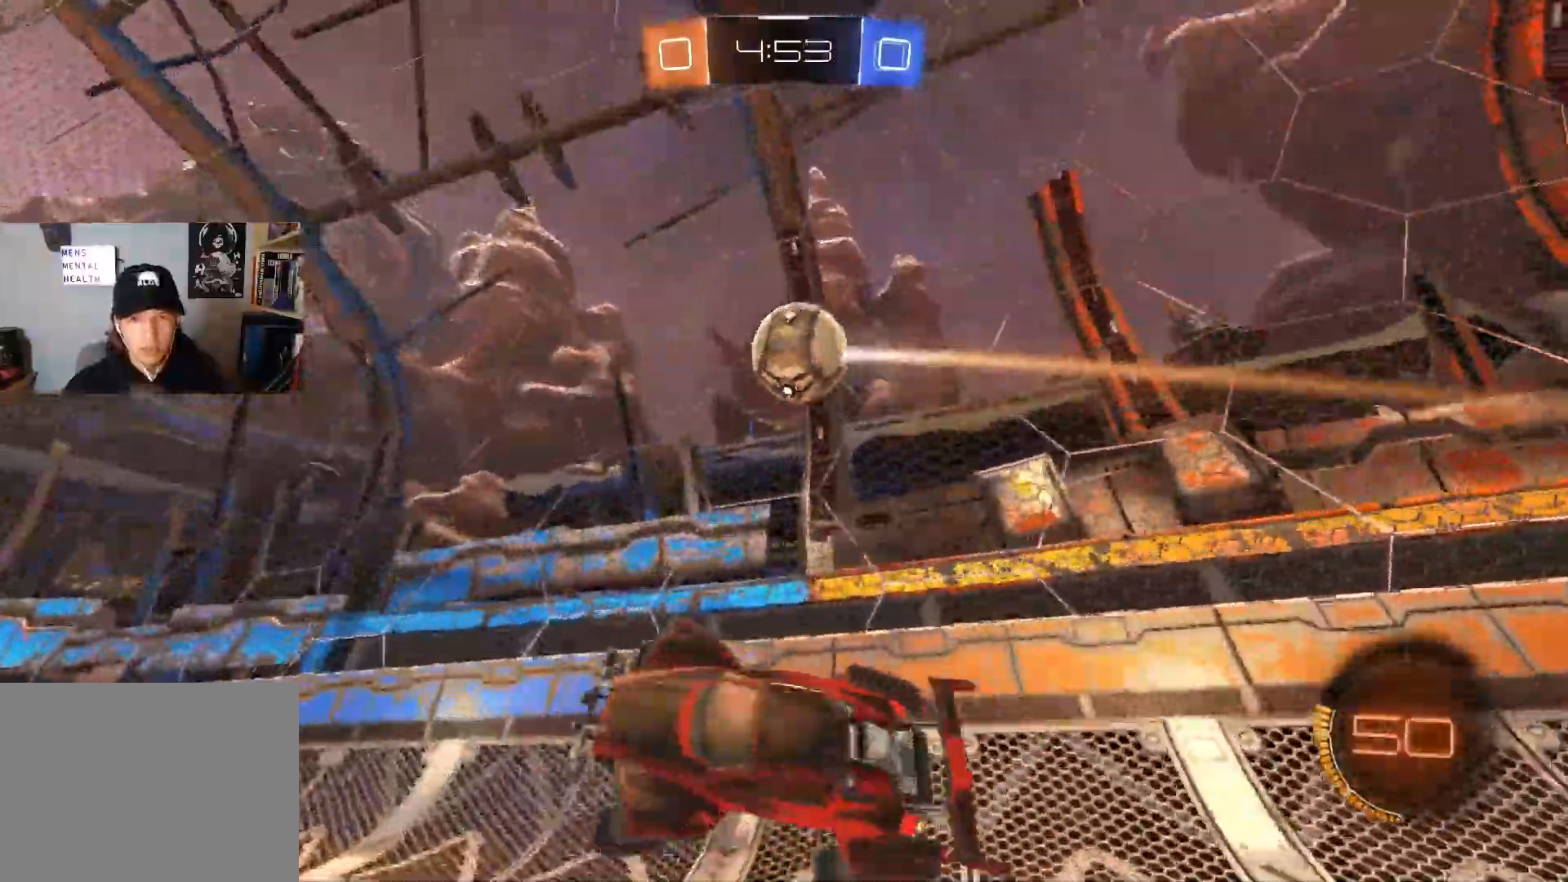
Gameplay with a controller (PlayStation layout); each line is a JSON object with the inputs held at the frame after it. "events" lists button and stick changes between this image and that frame as [ms after this image, input, new state], when the widget could be followed in between.
{"buttons": ["CIRCLE", "R2"], "left_stick": "right", "right_stick": "center", "events": [[33, "left_stick", "up-right"], [100, "left_stick", "right"], [133, "R1", "up"], [283, "left_stick", "center"], [433, "left_stick", "right"], [467, "CIRCLE", "down"]]}
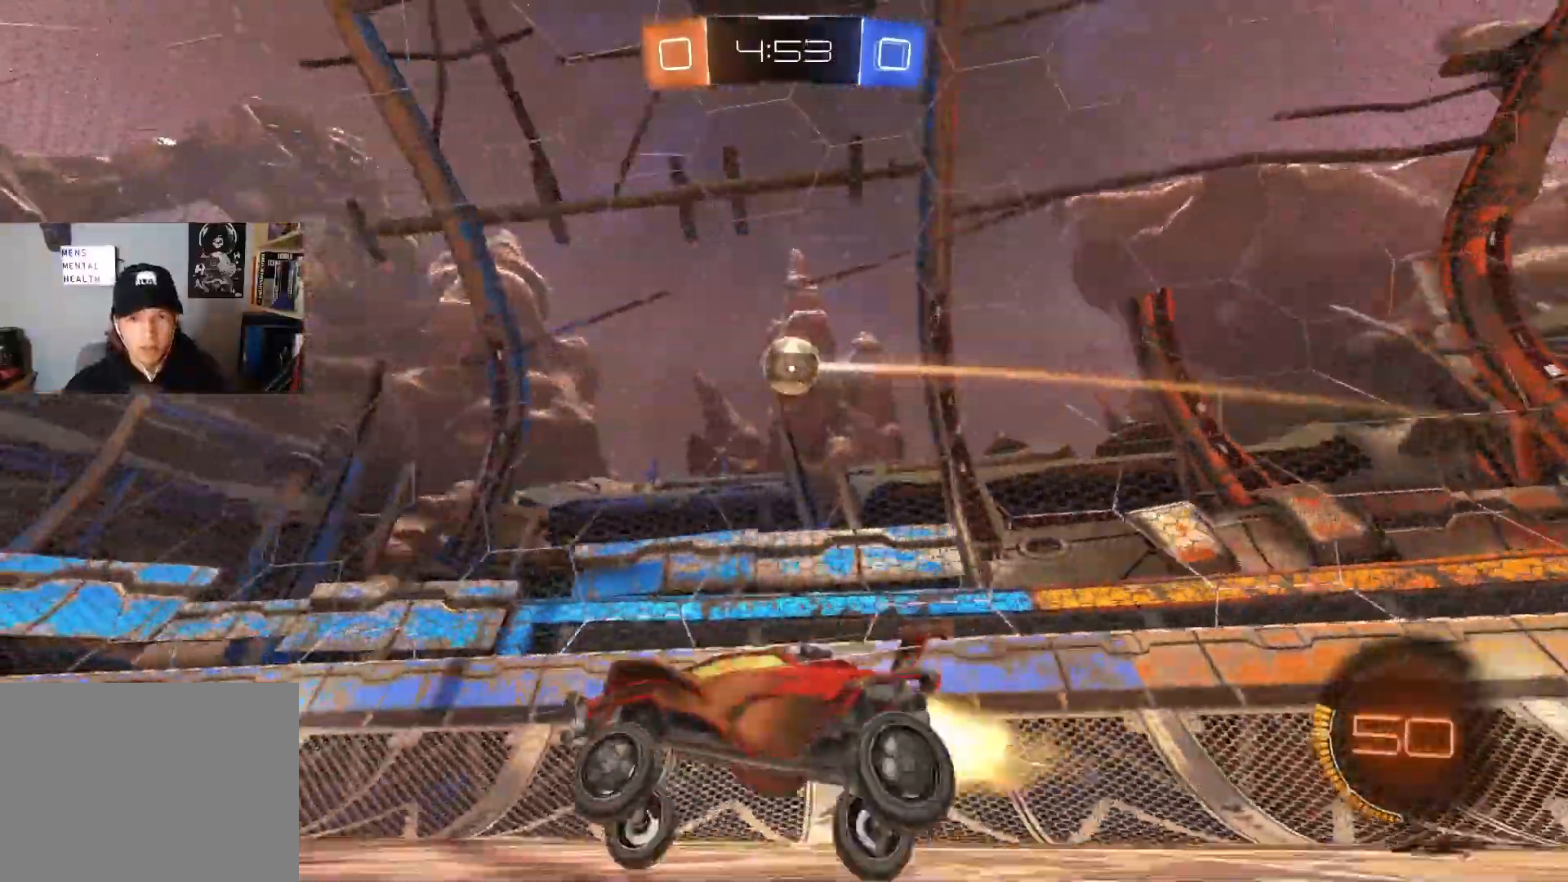
{"buttons": ["R2"], "left_stick": "left", "right_stick": "center", "events": [[117, "CIRCLE", "up"], [233, "left_stick", "center"], [250, "CIRCLE", "down"], [350, "left_stick", "right"], [450, "CIRCLE", "up"], [450, "left_stick", "center"], [500, "left_stick", "left"]]}
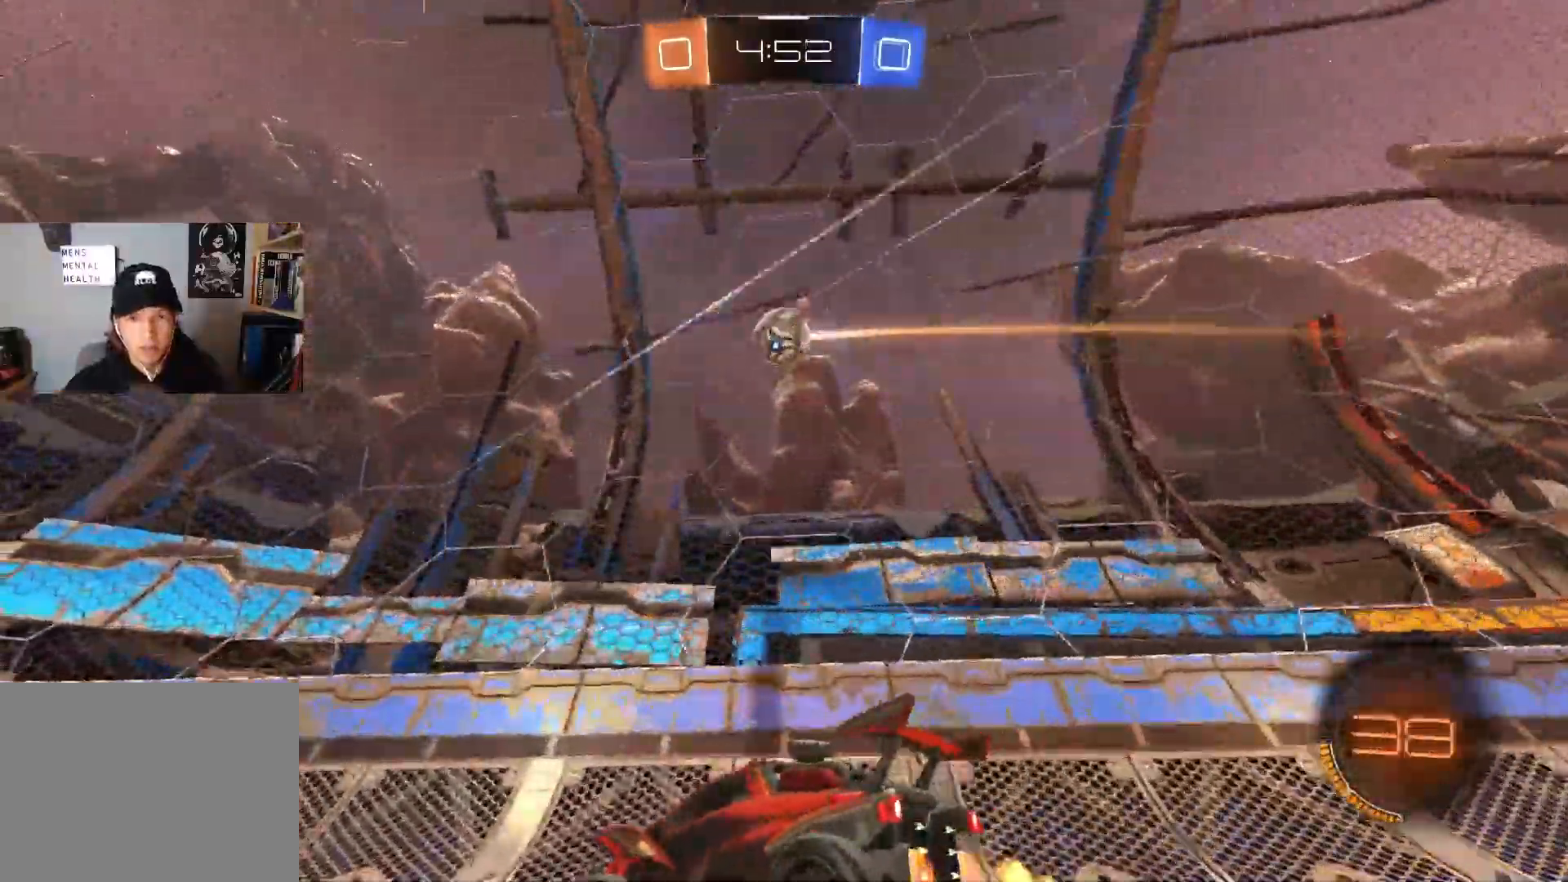
{"buttons": ["R2"], "left_stick": "center", "right_stick": "center", "events": [[83, "left_stick", "center"]]}
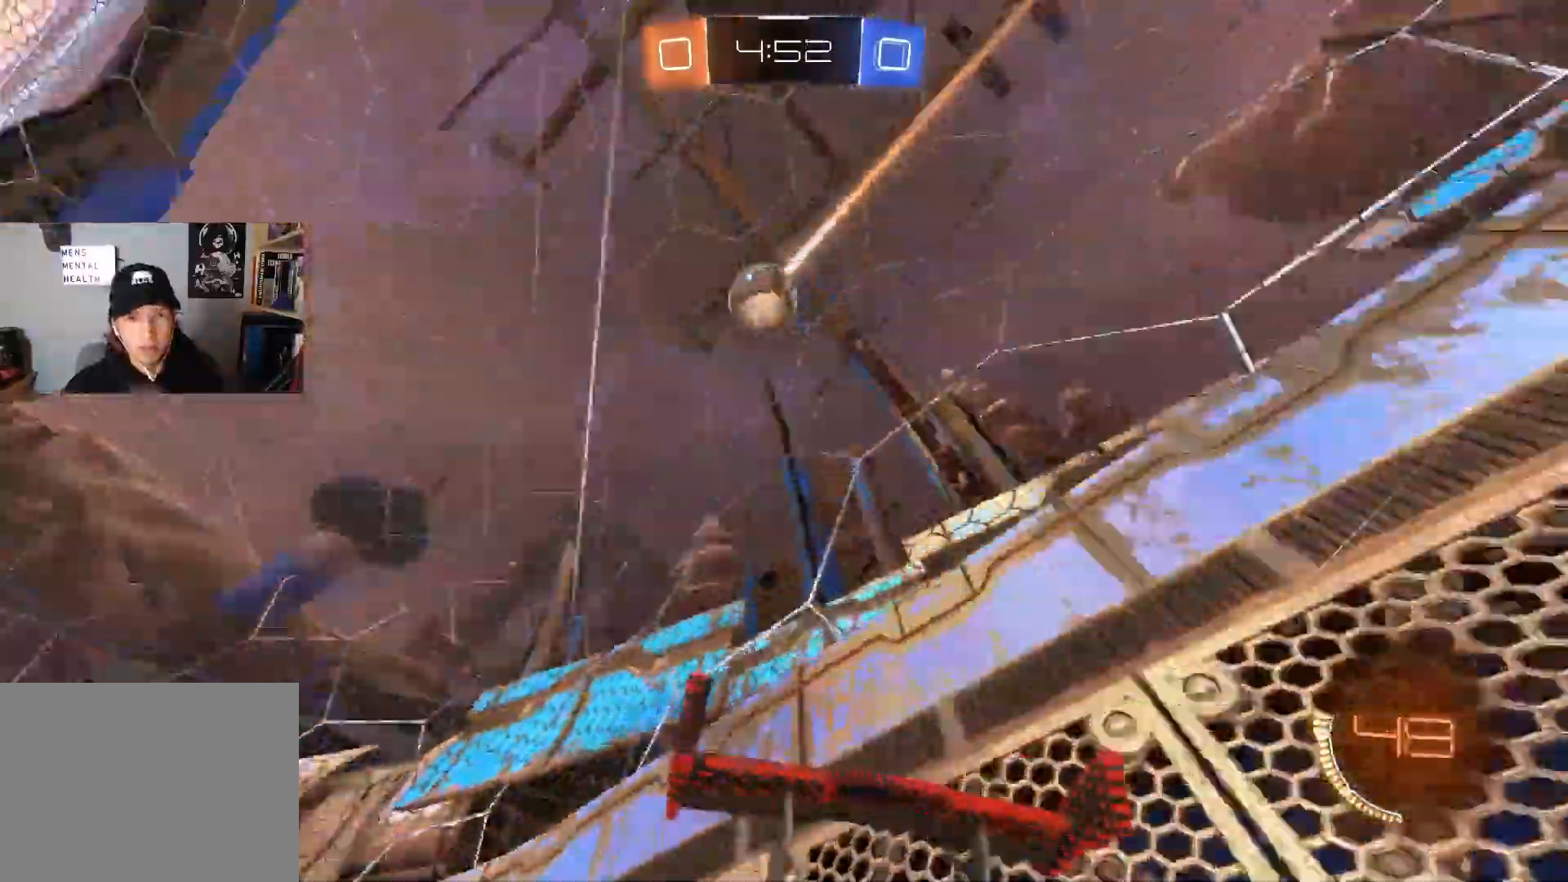
{"buttons": ["R2"], "left_stick": "left", "right_stick": "center", "events": [[383, "left_stick", "left"]]}
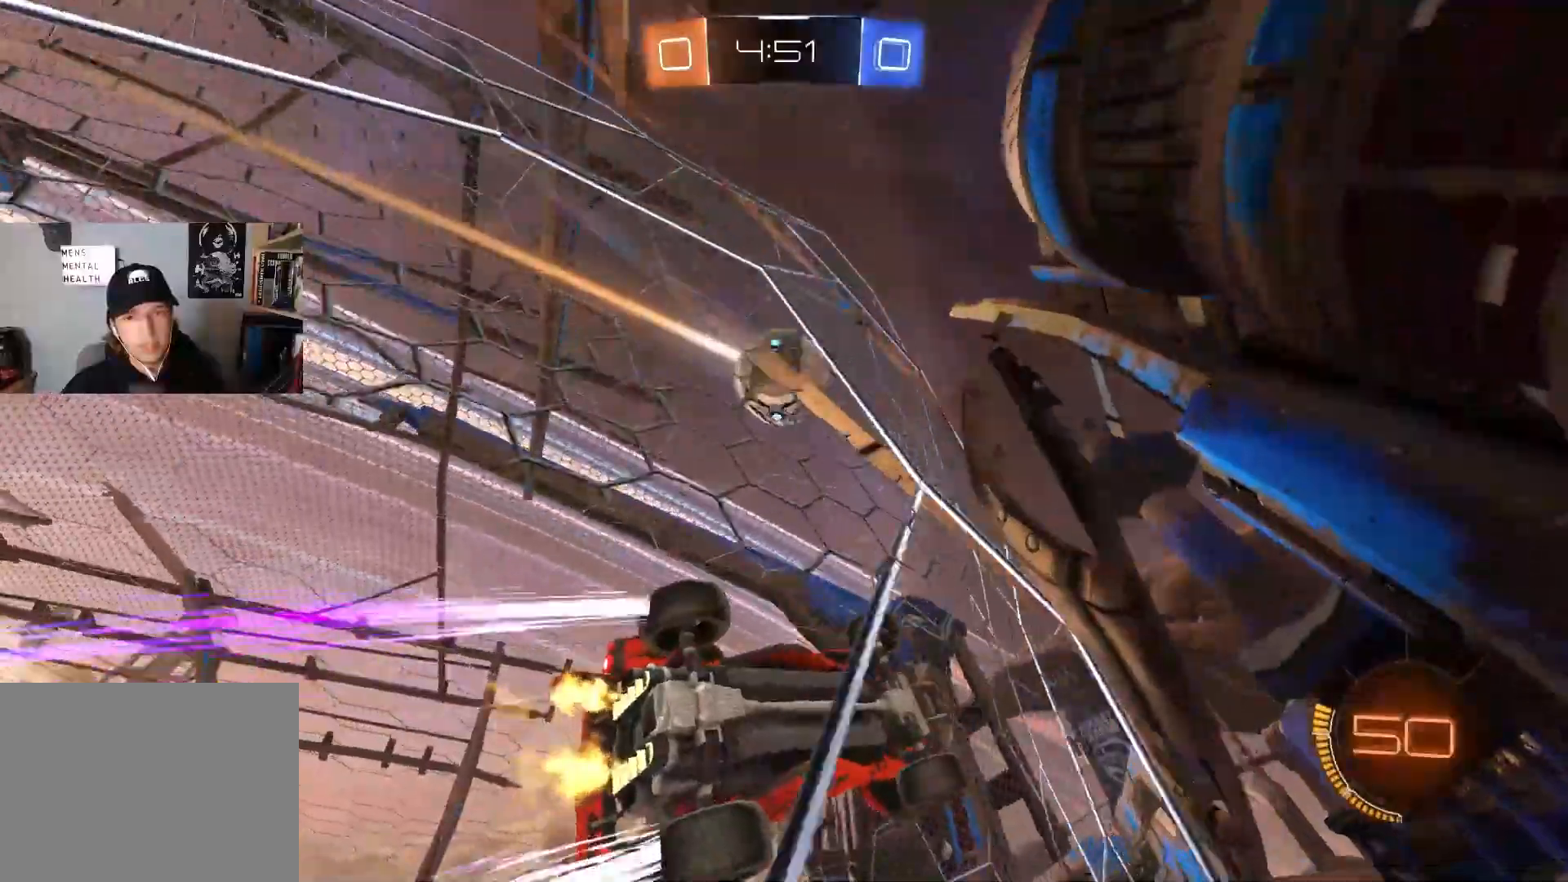
{"buttons": ["R2"], "left_stick": "left", "right_stick": "center", "events": [[100, "L2", "down"], [100, "R2", "up"], [100, "left_stick", "center"], [150, "left_stick", "left"], [233, "R2", "down"], [267, "L2", "up"]]}
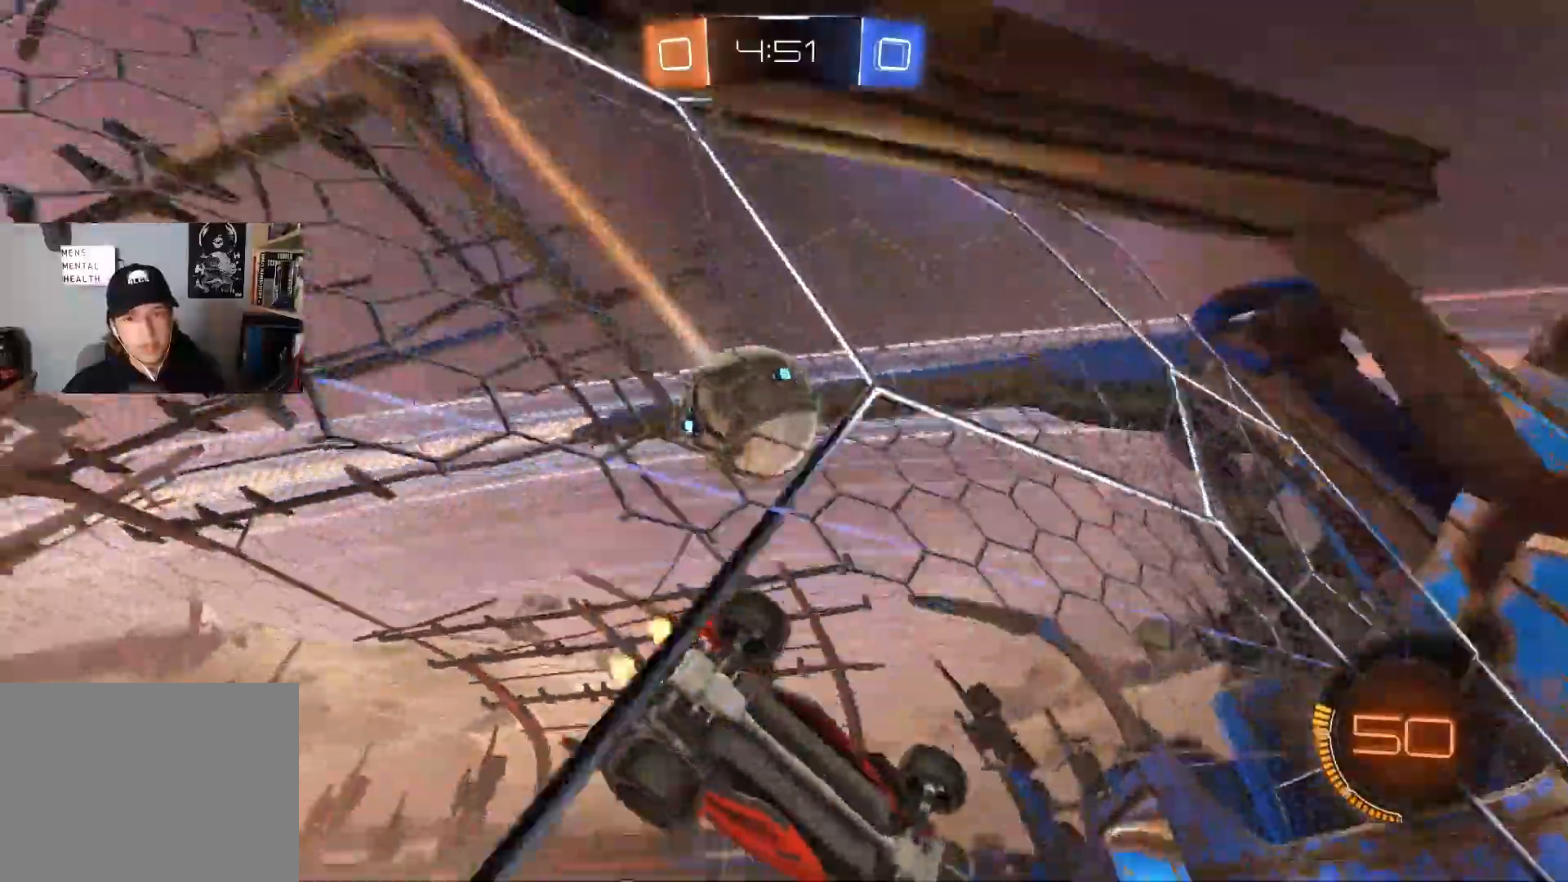
{"buttons": ["CROSS", "CIRCLE", "R2"], "left_stick": "down-right", "right_stick": "center", "events": [[50, "CIRCLE", "down"], [67, "left_stick", "center"], [167, "left_stick", "left"], [233, "CIRCLE", "up"], [300, "left_stick", "center"], [383, "CIRCLE", "down"], [400, "CROSS", "down"], [467, "left_stick", "down-right"]]}
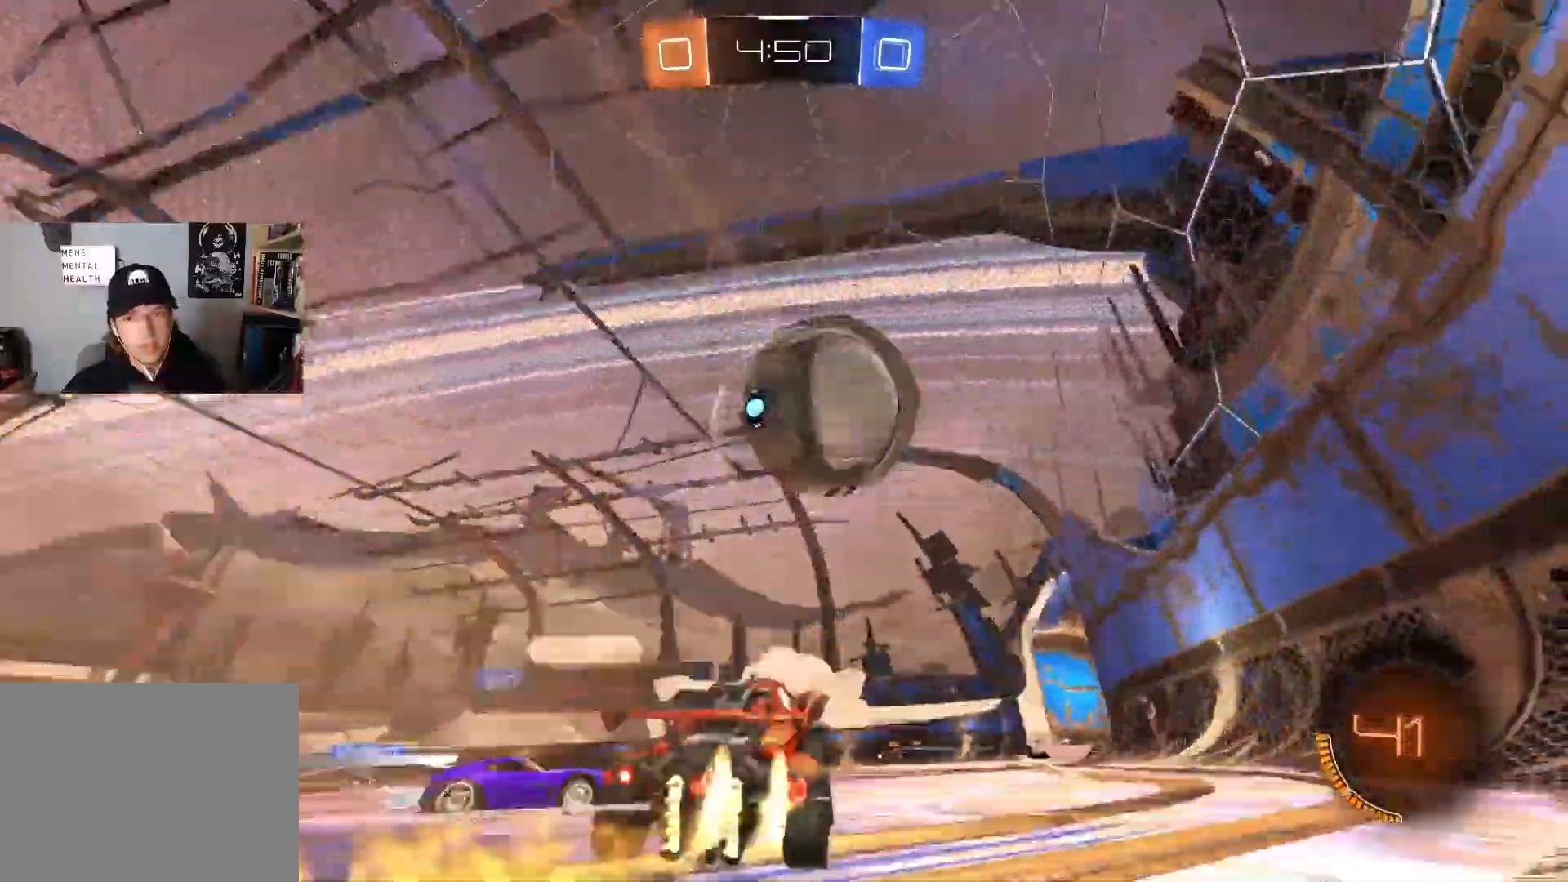
{"buttons": ["R2"], "left_stick": "center", "right_stick": "center", "events": [[50, "CIRCLE", "up"], [50, "CROSS", "up"], [100, "left_stick", "center"]]}
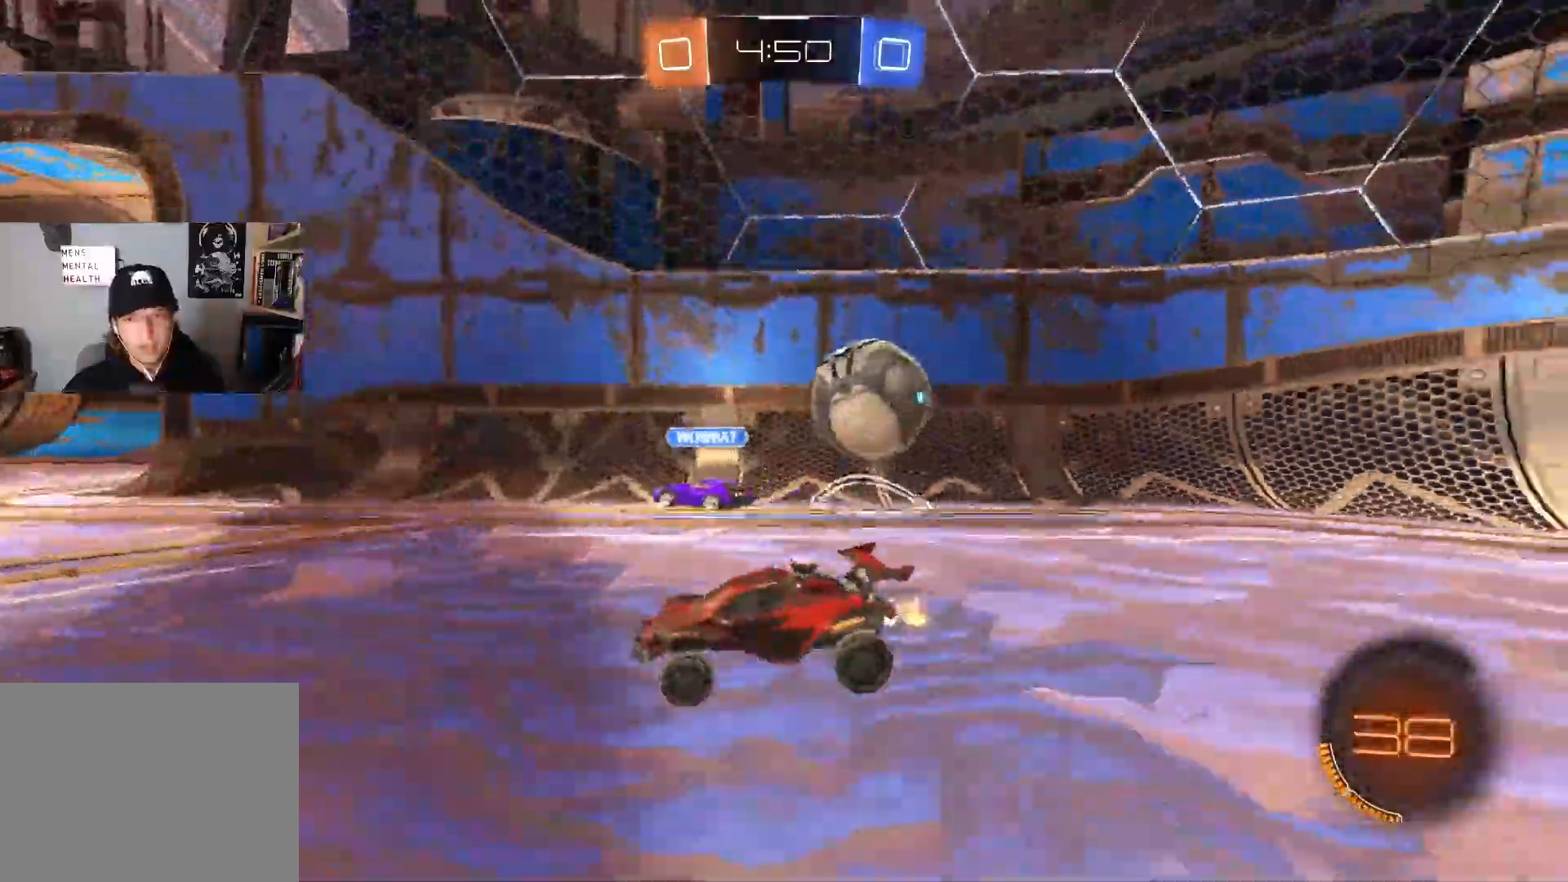
{"buttons": ["CIRCLE", "R2"], "left_stick": "center", "right_stick": "center", "events": [[67, "left_stick", "right"], [167, "CIRCLE", "down"], [183, "TRIANGLE", "down"], [267, "left_stick", "left"], [300, "TRIANGLE", "up"], [350, "L1", "down"], [450, "L1", "up"], [483, "left_stick", "center"]]}
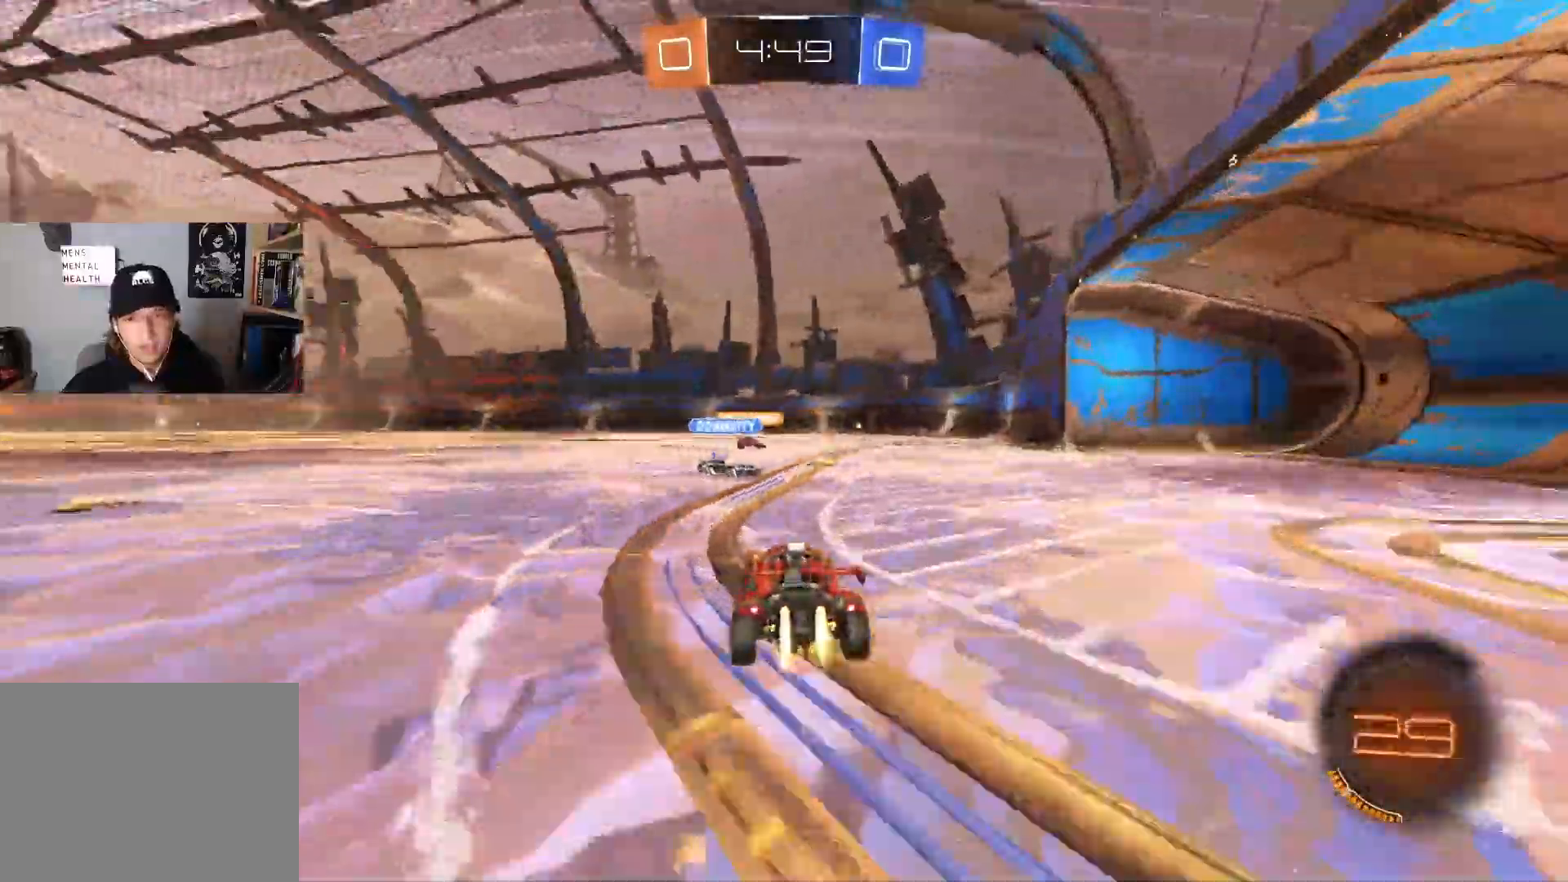
{"buttons": ["R2"], "left_stick": "center", "right_stick": "center", "events": [[33, "left_stick", "right"], [233, "left_stick", "left"], [283, "CIRCLE", "up"], [350, "left_stick", "center"]]}
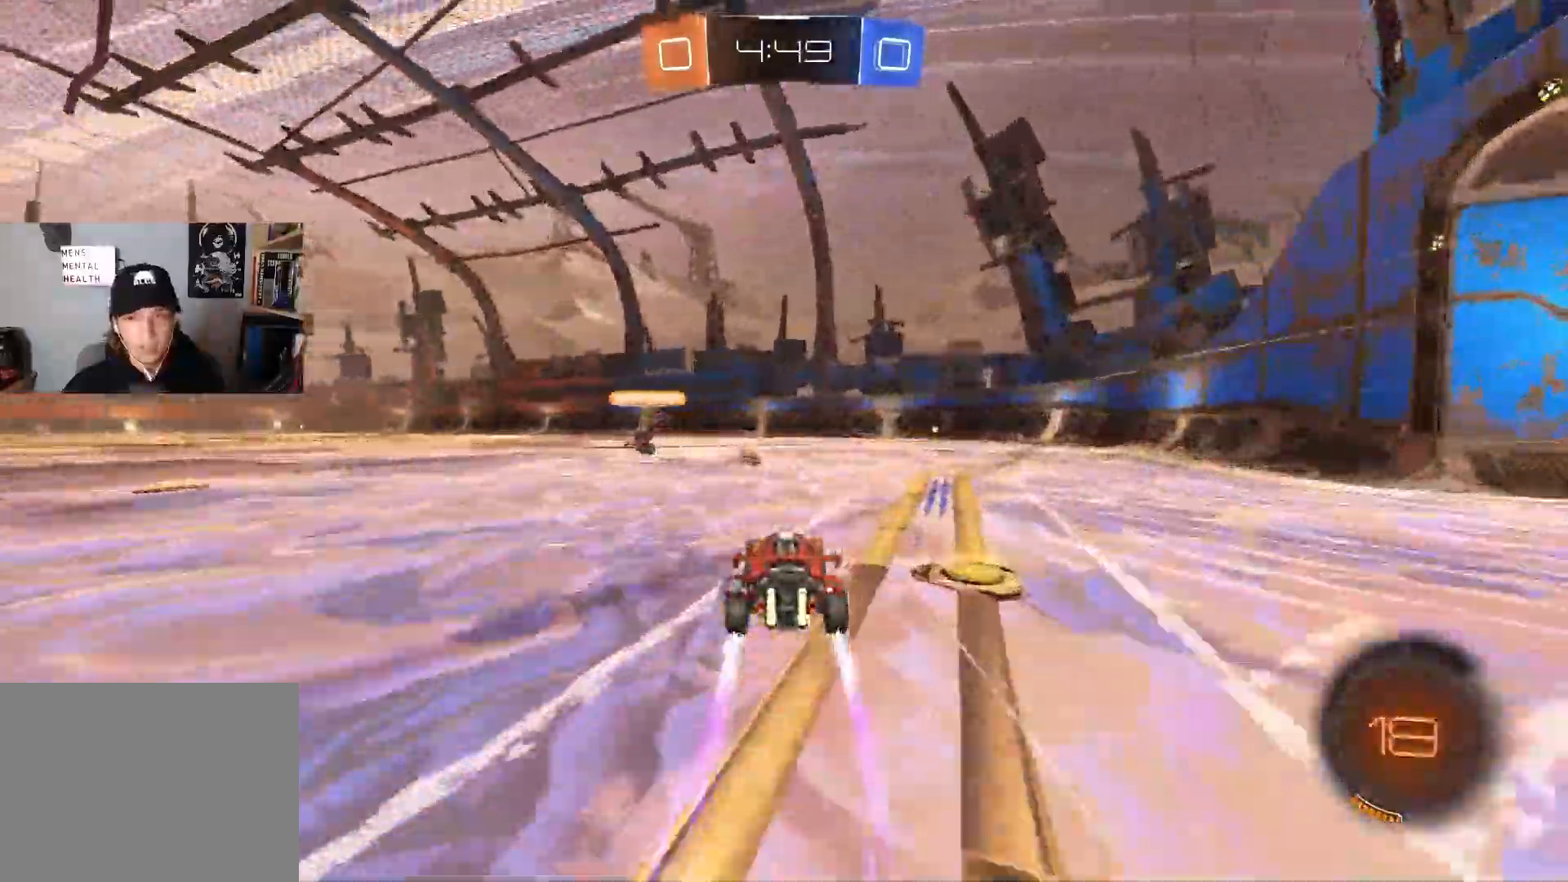
{"buttons": ["CIRCLE", "R2"], "left_stick": "left", "right_stick": "center", "events": [[50, "left_stick", "left"], [150, "L1", "down"], [233, "L1", "up"], [267, "CIRCLE", "down"], [283, "TRIANGLE", "down"], [367, "left_stick", "center"], [433, "TRIANGLE", "up"], [483, "left_stick", "left"]]}
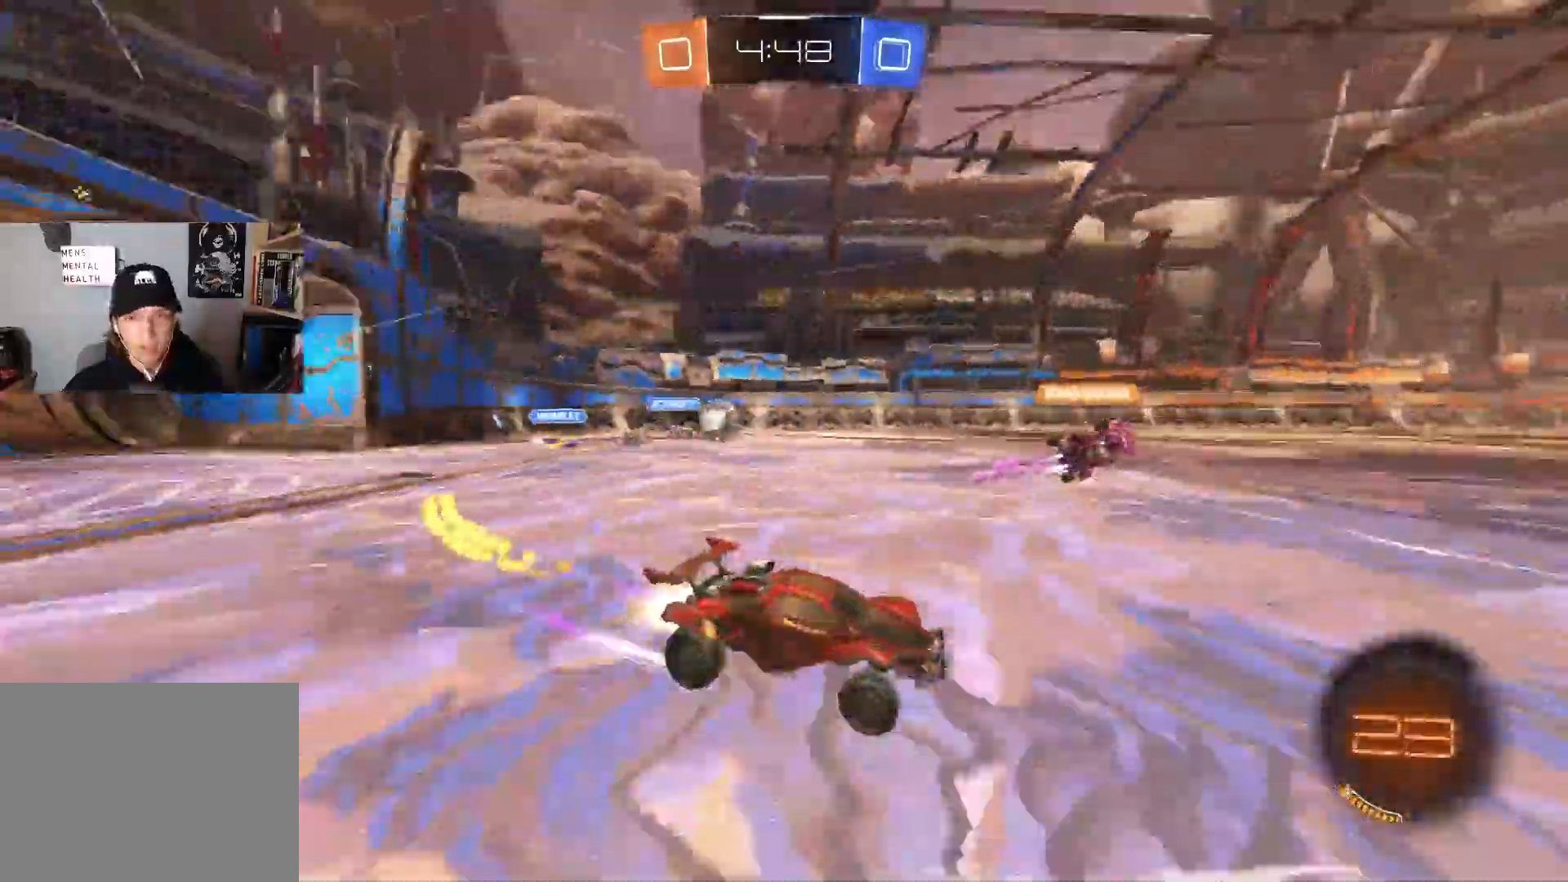
{"buttons": ["R2"], "left_stick": "center", "right_stick": "center", "events": [[67, "CIRCLE", "up"], [333, "left_stick", "center"]]}
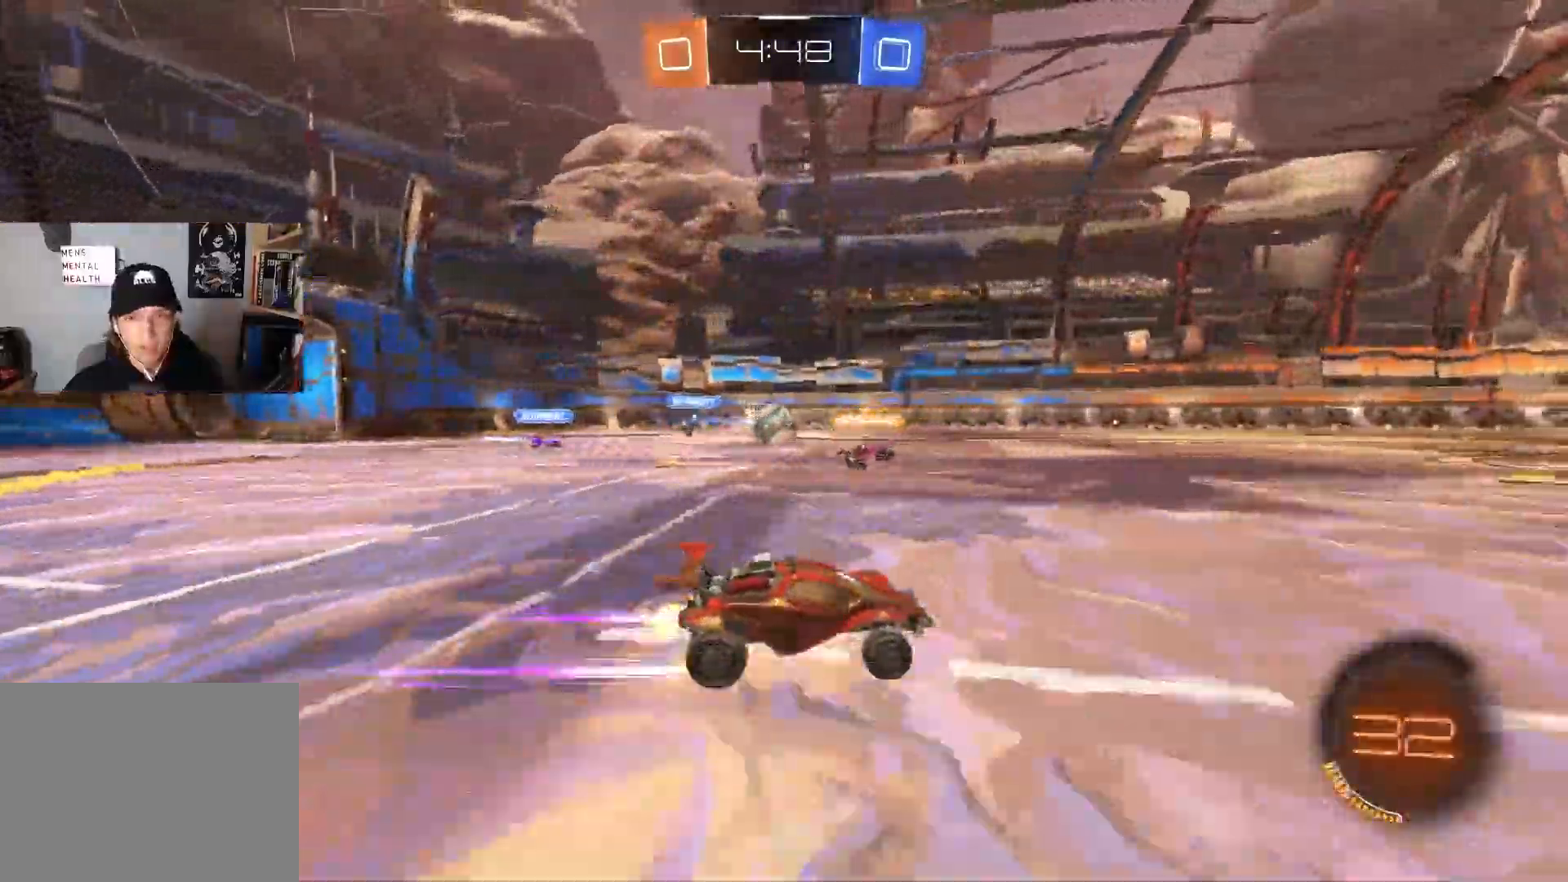
{"buttons": ["R2"], "left_stick": "left", "right_stick": "center", "events": [[350, "left_stick", "left"]]}
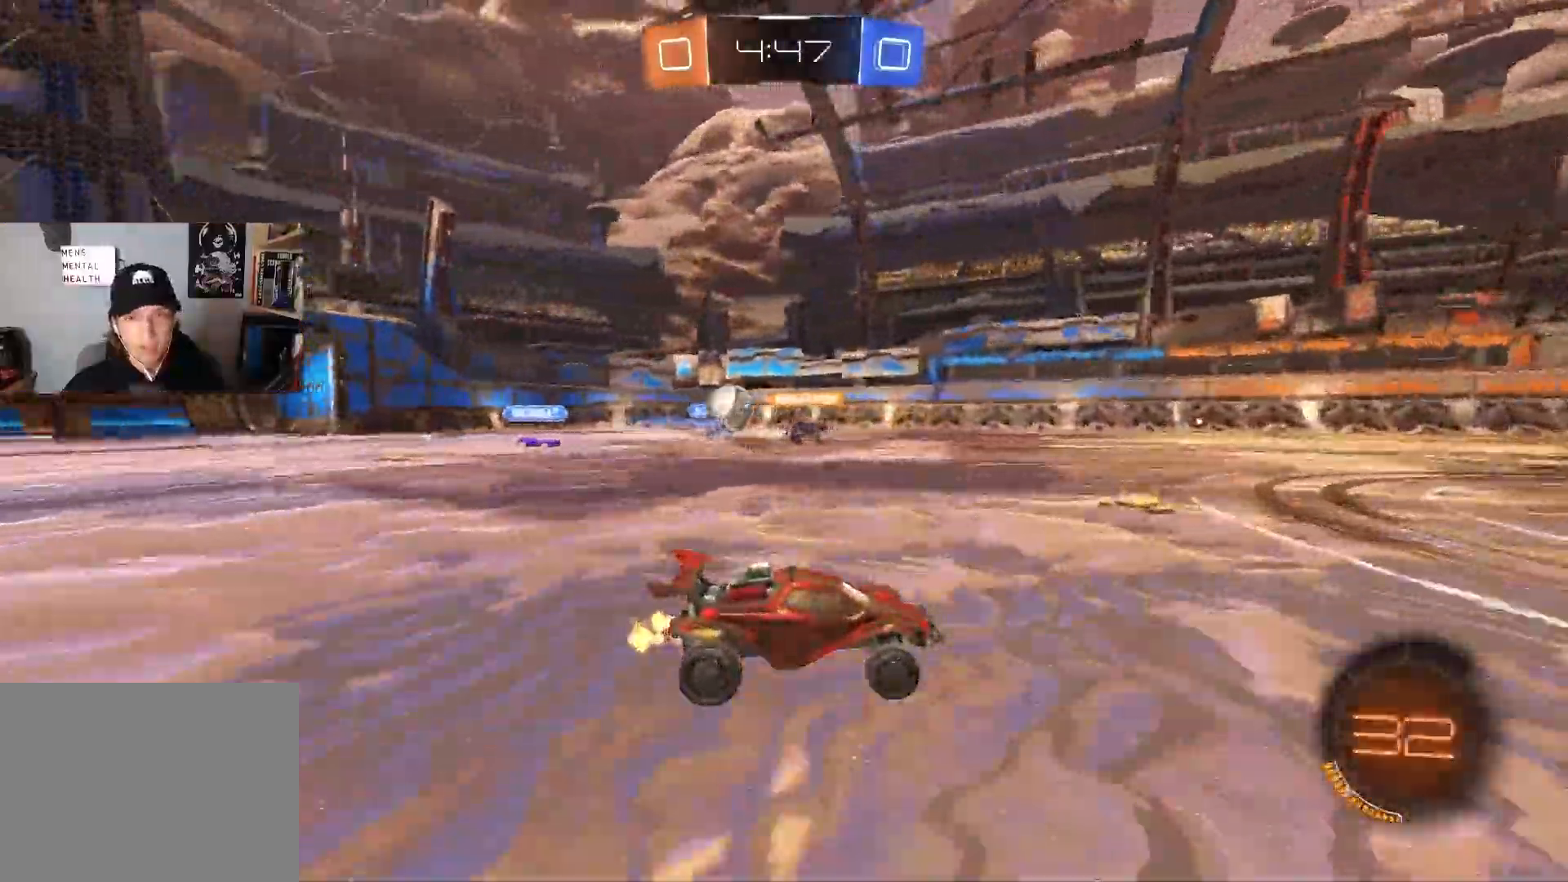
{"buttons": ["R2"], "left_stick": "center", "right_stick": "center", "events": [[333, "left_stick", "right"], [483, "left_stick", "center"]]}
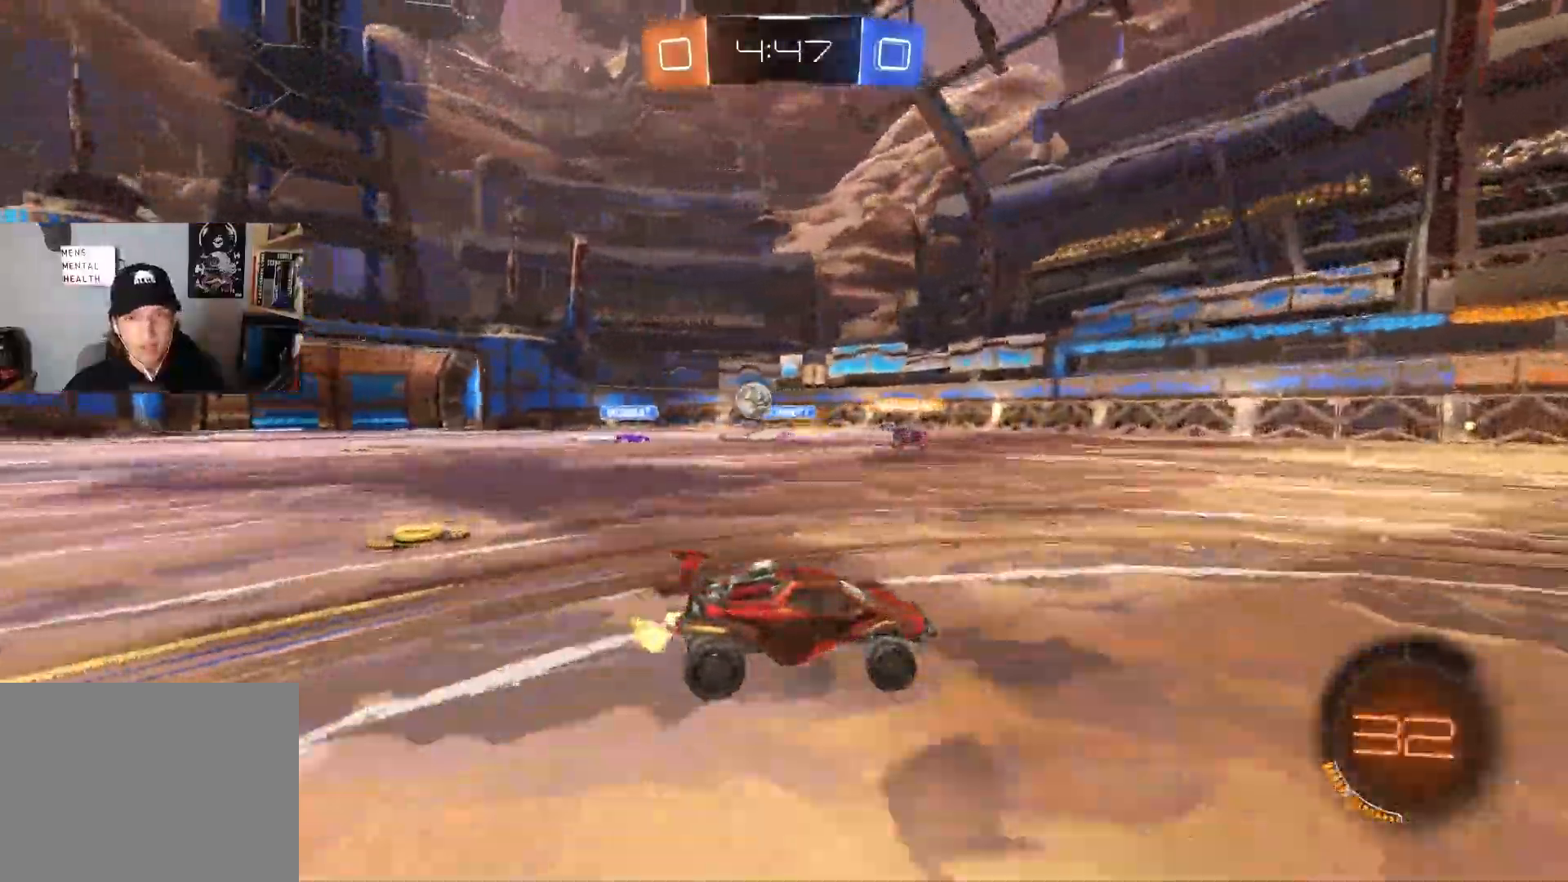
{"buttons": ["R2"], "left_stick": "left", "right_stick": "center", "events": [[33, "CIRCLE", "down"], [200, "left_stick", "left"], [233, "CIRCLE", "up"], [350, "left_stick", "center"], [483, "left_stick", "left"]]}
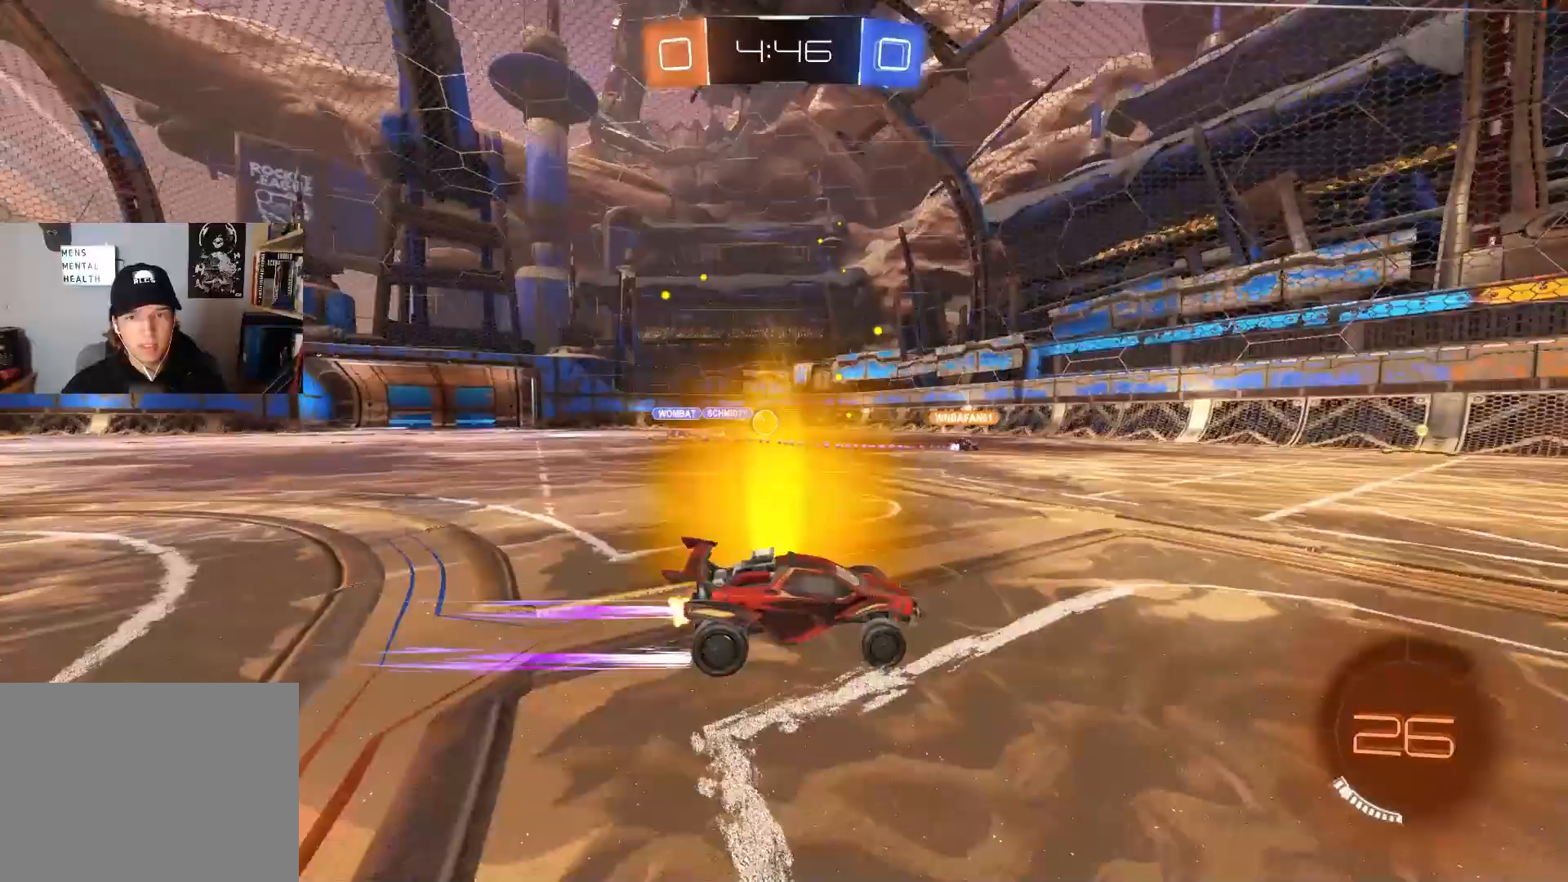
{"buttons": ["R2"], "left_stick": "center", "right_stick": "center", "events": [[117, "left_stick", "center"], [167, "left_stick", "right"], [233, "left_stick", "center"], [300, "left_stick", "left"], [467, "left_stick", "center"]]}
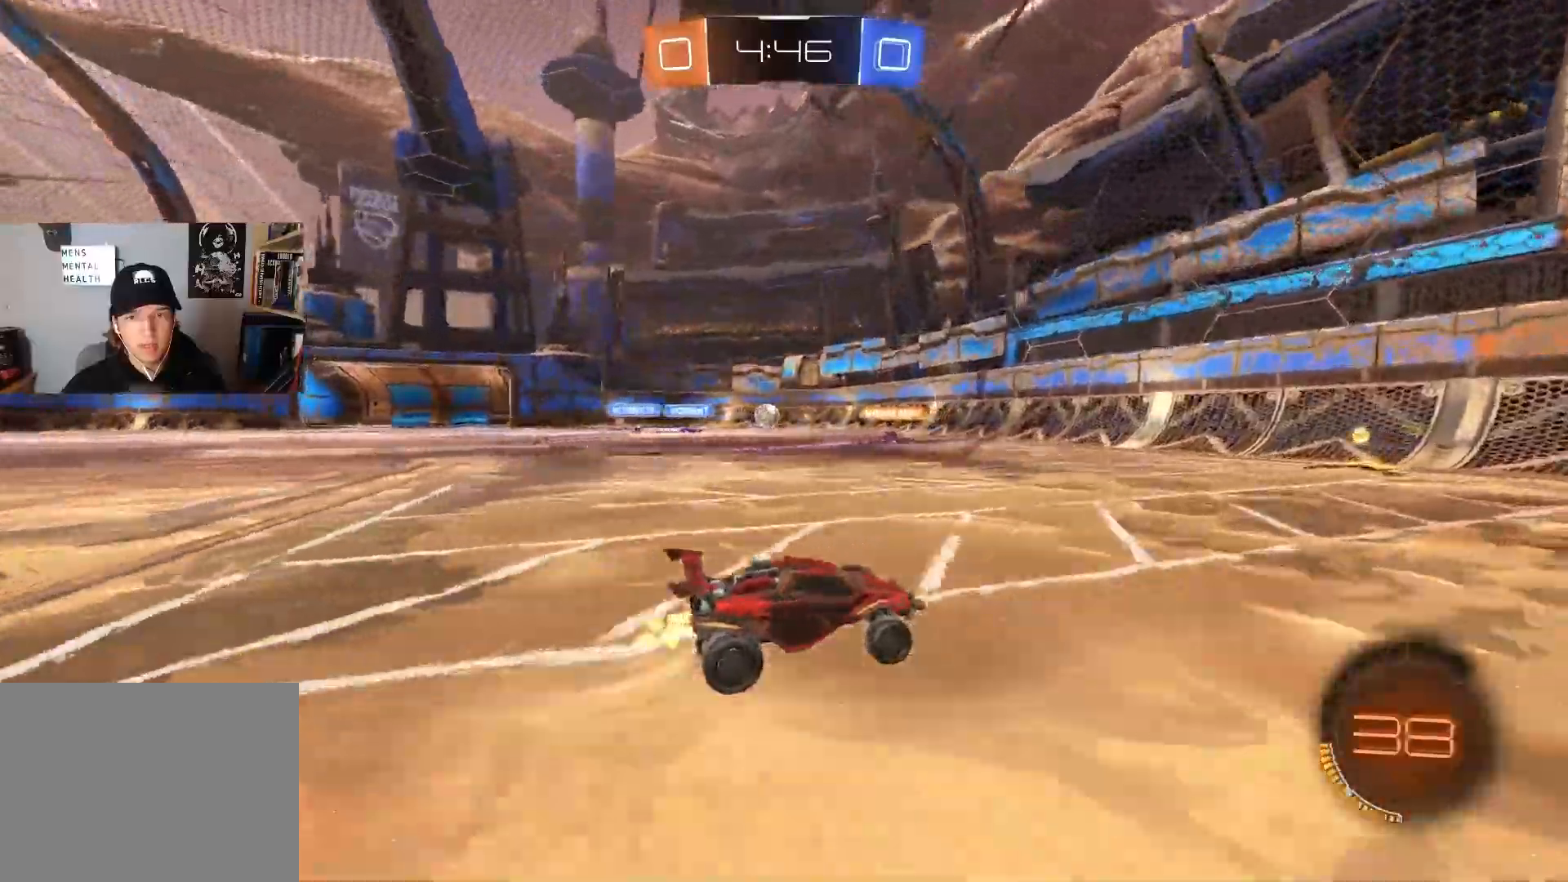
{"buttons": ["R2"], "left_stick": "left", "right_stick": "center", "events": [[183, "left_stick", "left"]]}
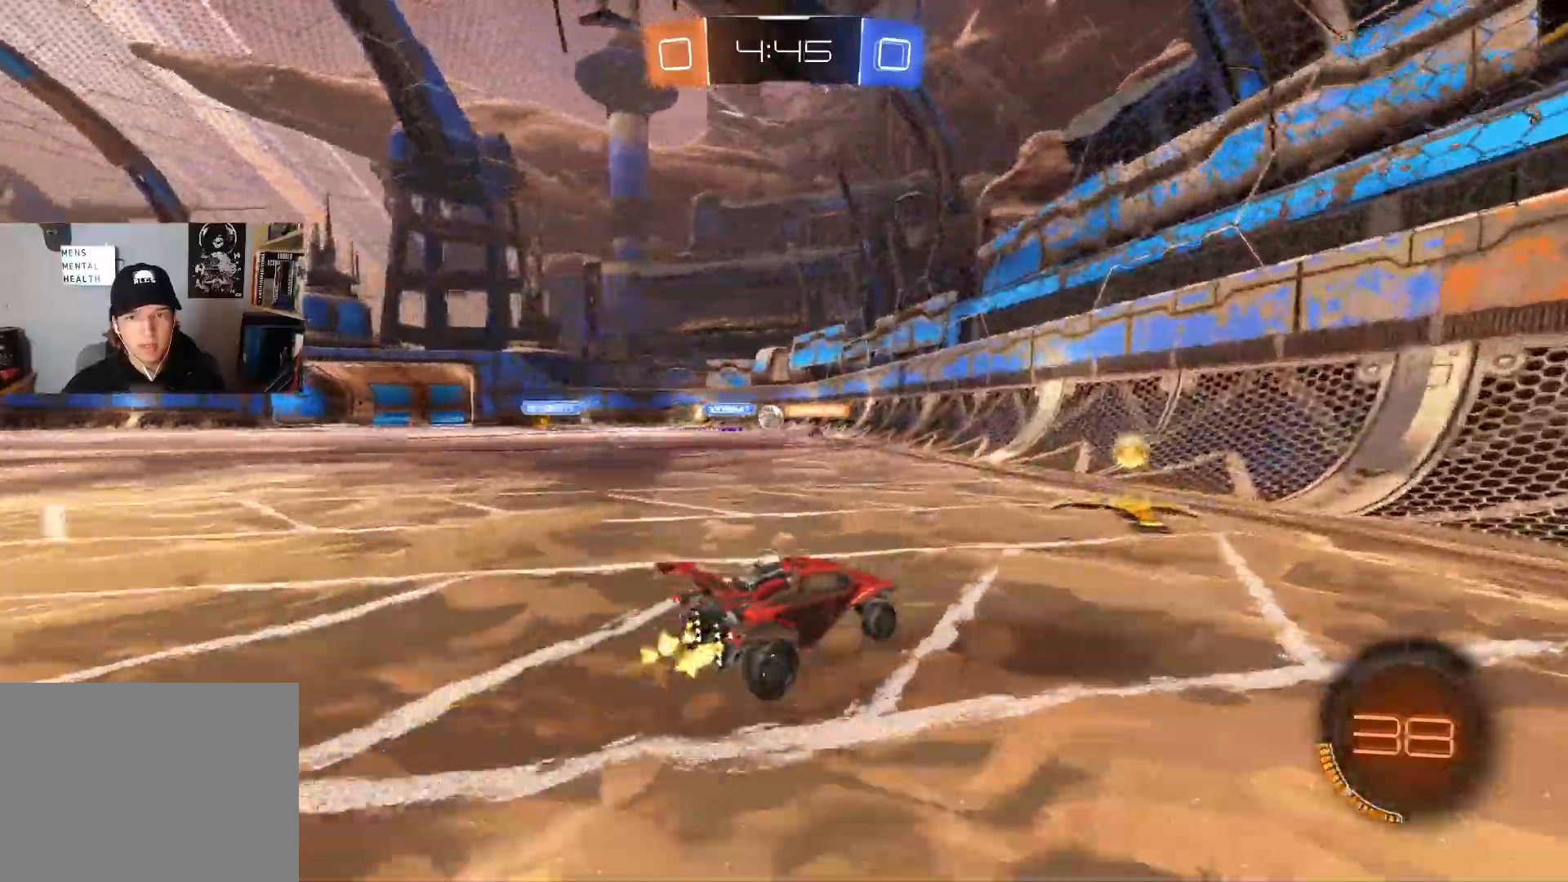
{"buttons": ["R2"], "left_stick": "left", "right_stick": "center", "events": [[67, "L1", "down"], [183, "L1", "up"]]}
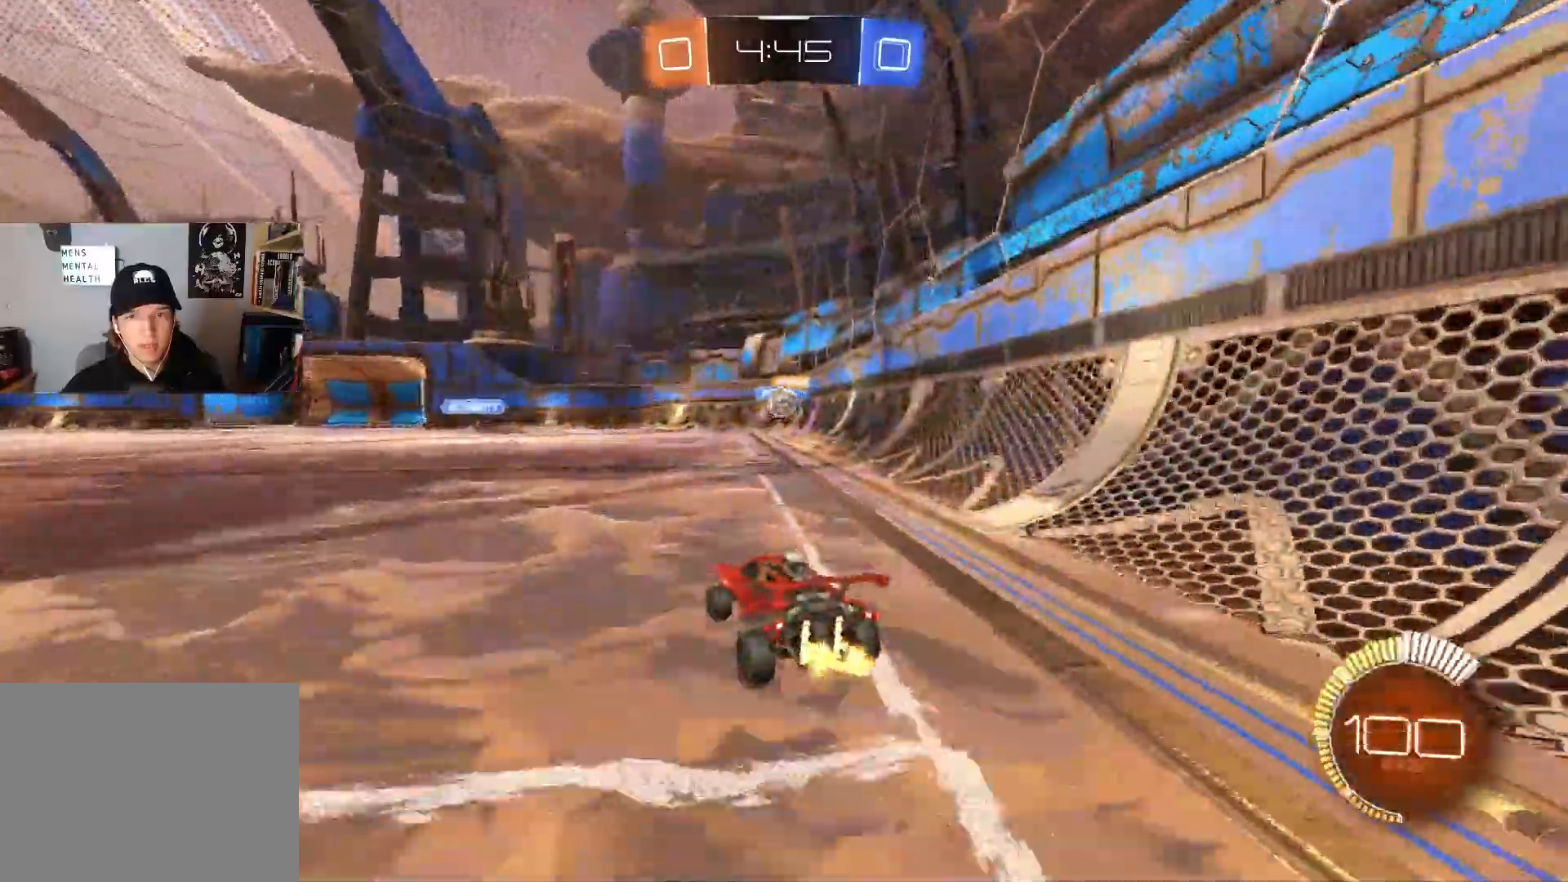
{"buttons": ["R2"], "left_stick": "right", "right_stick": "center", "events": [[50, "left_stick", "center"], [250, "left_stick", "right"], [300, "R2", "up"], [333, "L2", "down"], [483, "L2", "up"], [500, "R2", "down"]]}
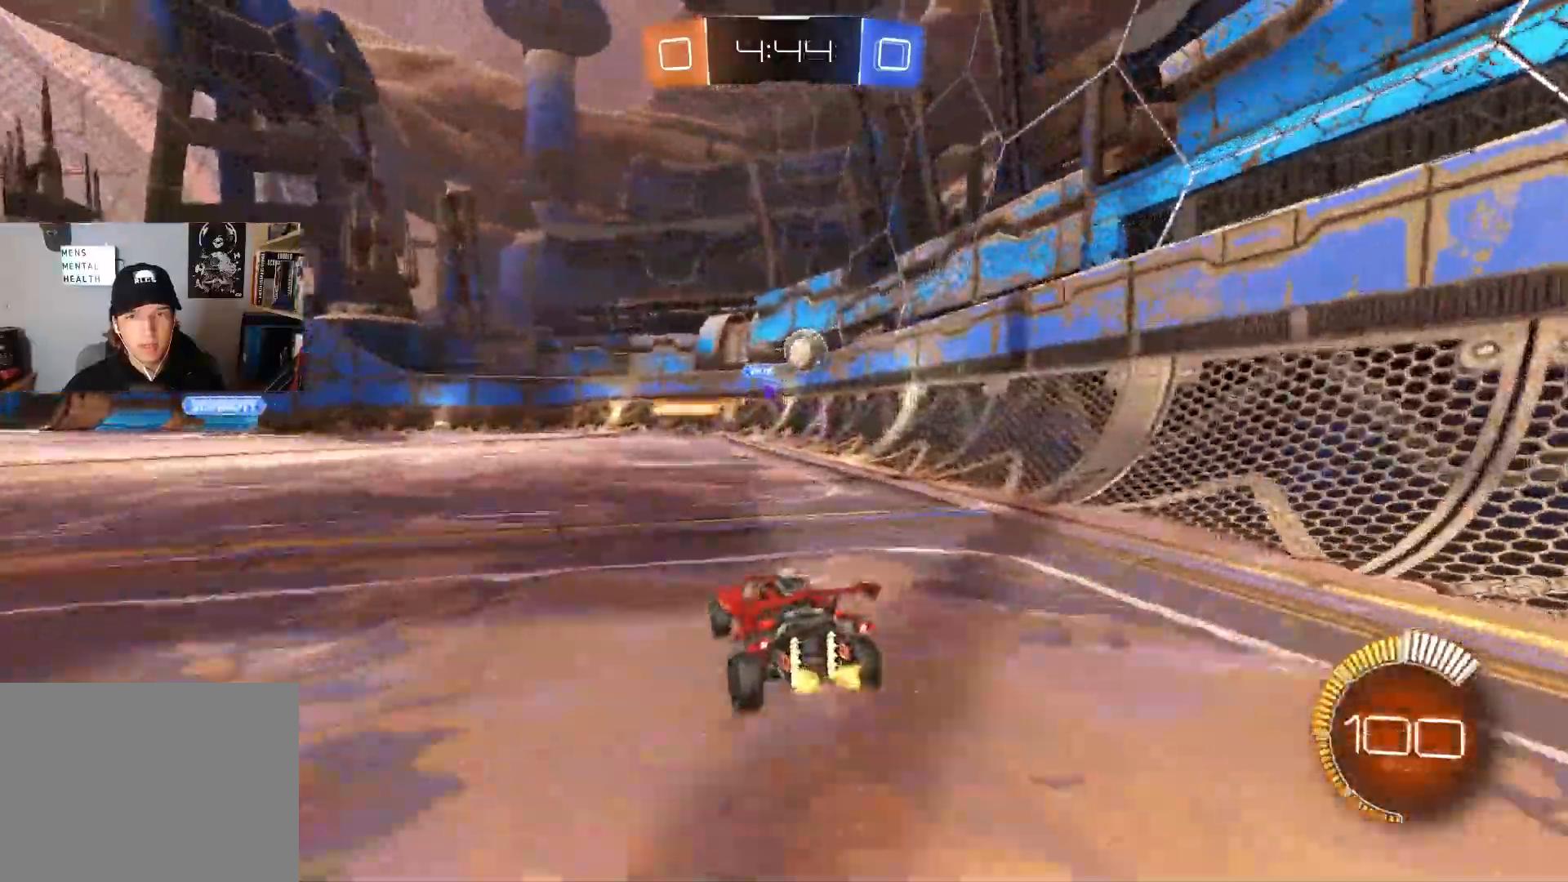
{"buttons": ["CIRCLE", "R2"], "left_stick": "center", "right_stick": "center", "events": [[50, "CIRCLE", "down"], [183, "left_stick", "center"], [217, "CIRCLE", "up"], [400, "CIRCLE", "down"]]}
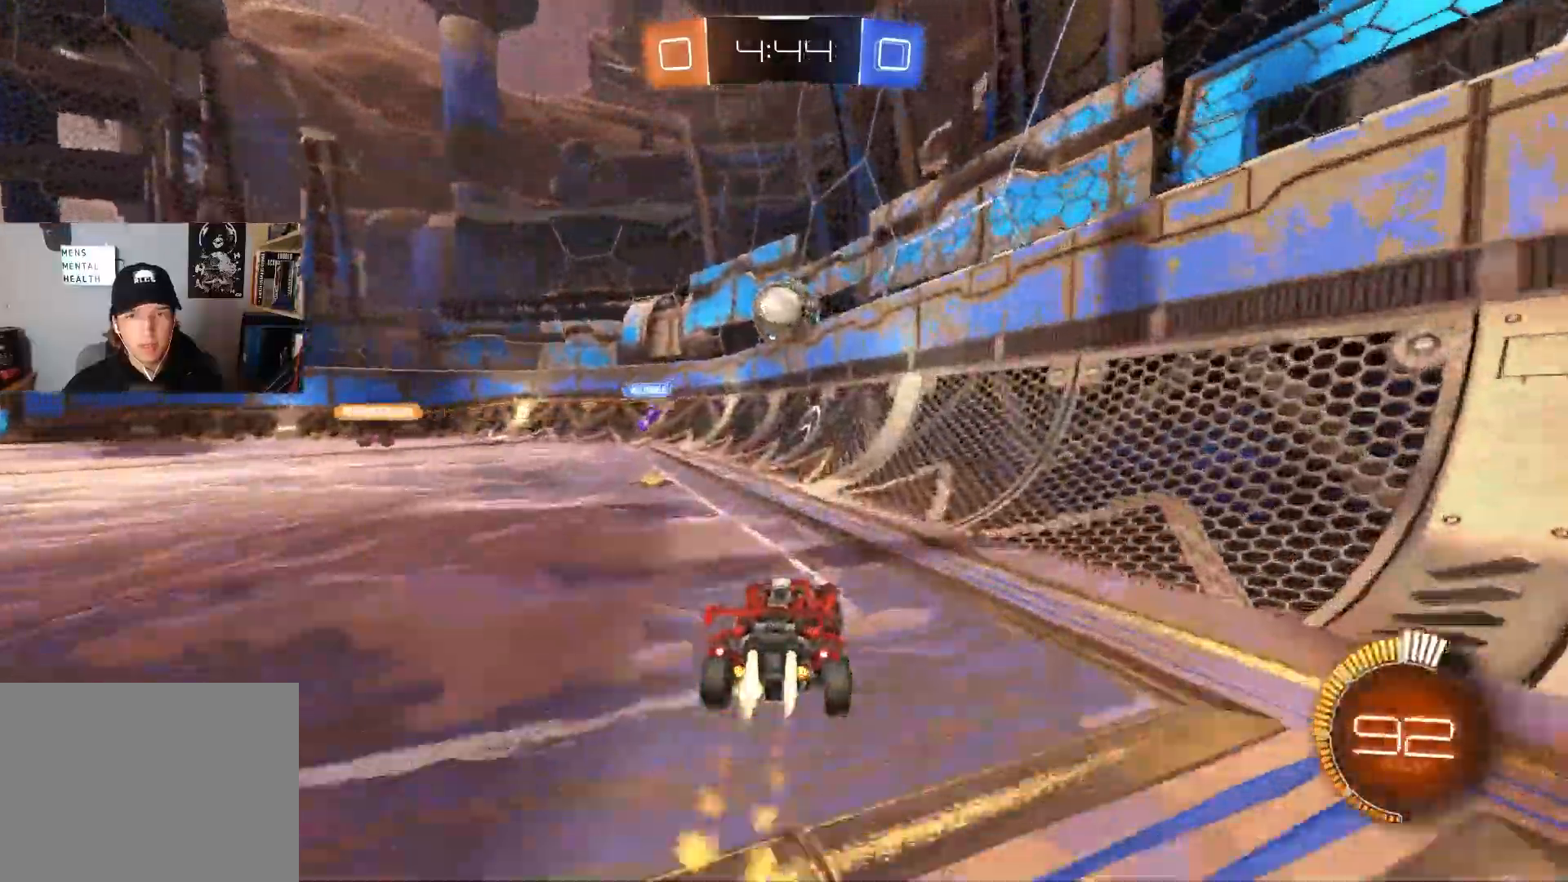
{"buttons": ["CIRCLE", "L1", "R2"], "left_stick": "down-left", "right_stick": "center", "events": [[183, "CROSS", "down"], [183, "left_stick", "down-left"], [233, "L1", "down"], [267, "L1", "up"], [283, "CROSS", "up"], [283, "left_stick", "center"], [350, "CROSS", "down"], [383, "left_stick", "down-left"], [417, "L1", "down"], [500, "CROSS", "up"]]}
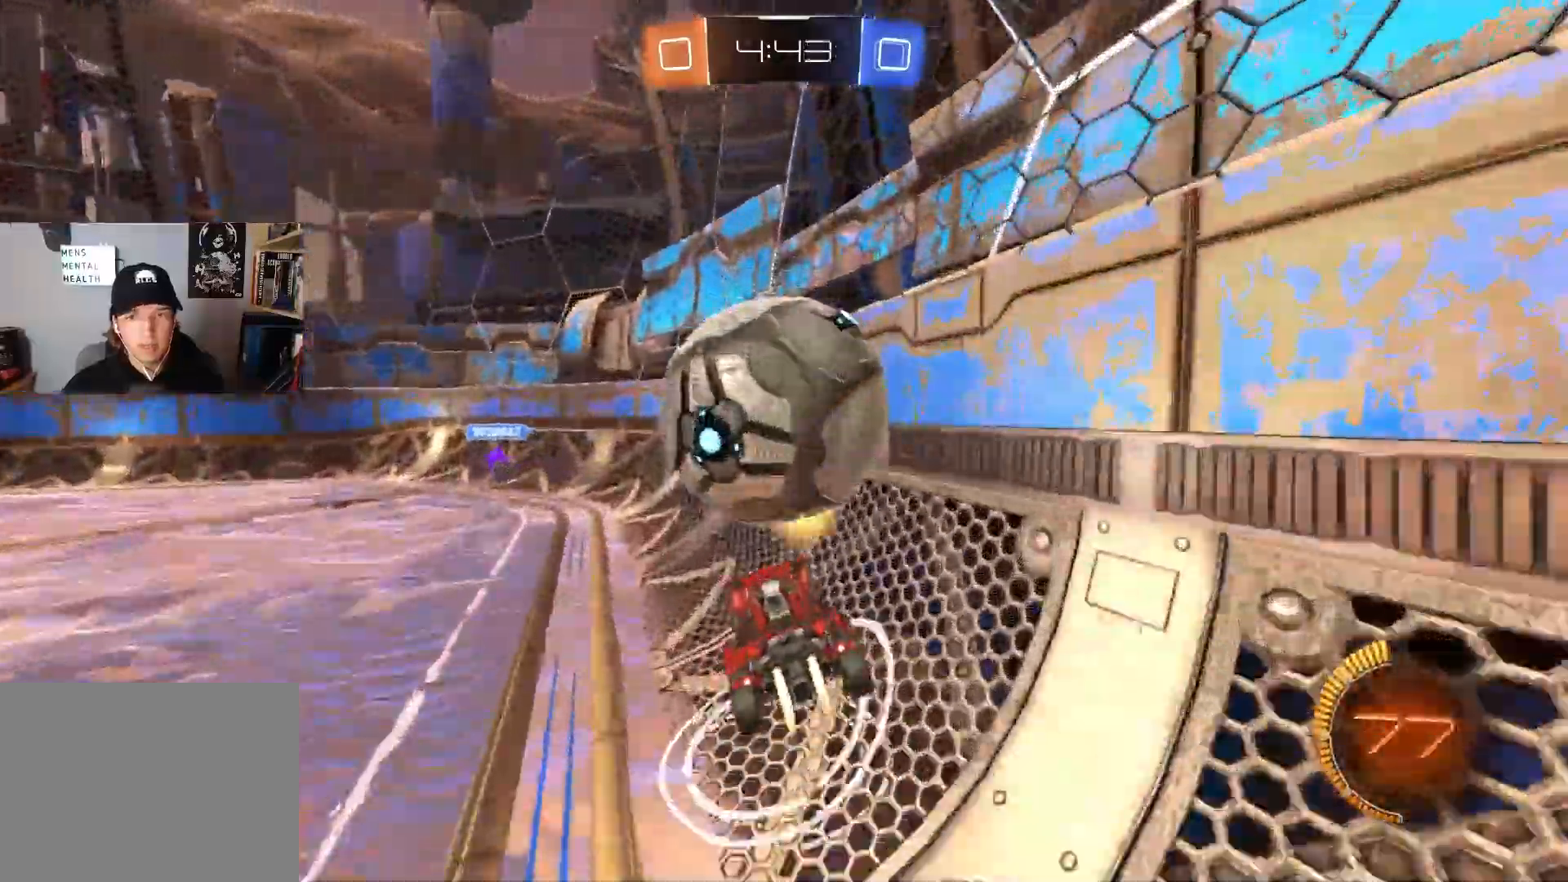
{"buttons": ["CIRCLE", "R2"], "left_stick": "center", "right_stick": "center", "events": [[167, "L1", "up"], [183, "left_stick", "up-right"], [317, "left_stick", "left"], [433, "left_stick", "center"]]}
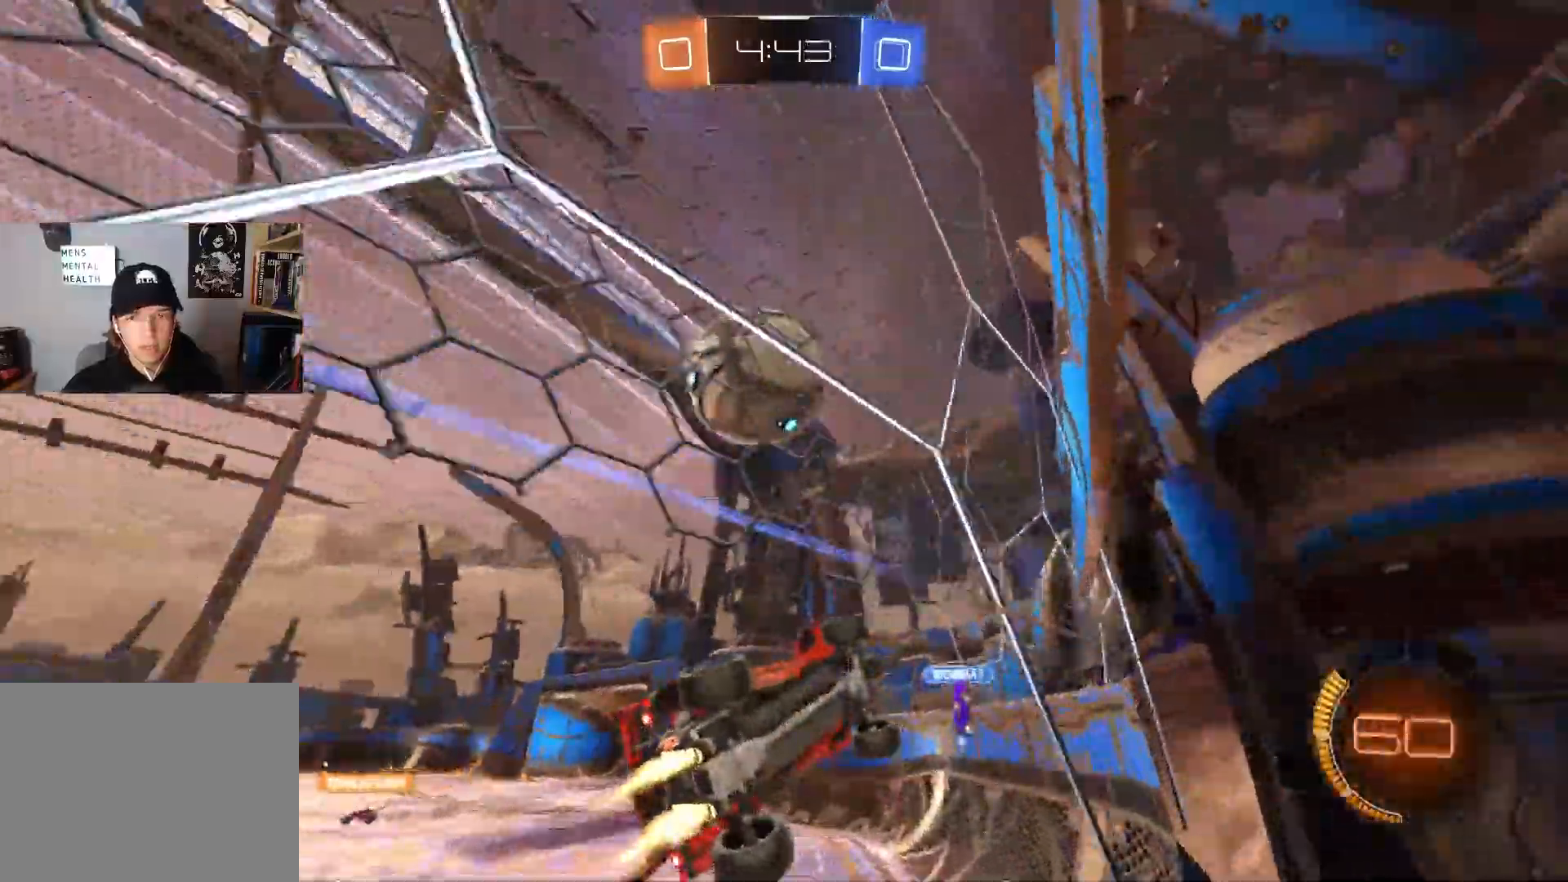
{"buttons": ["L1", "R2"], "left_stick": "left", "right_stick": "center", "events": [[100, "left_stick", "right"], [267, "left_stick", "center"], [317, "left_stick", "left"], [333, "CIRCLE", "up"], [417, "L1", "down"]]}
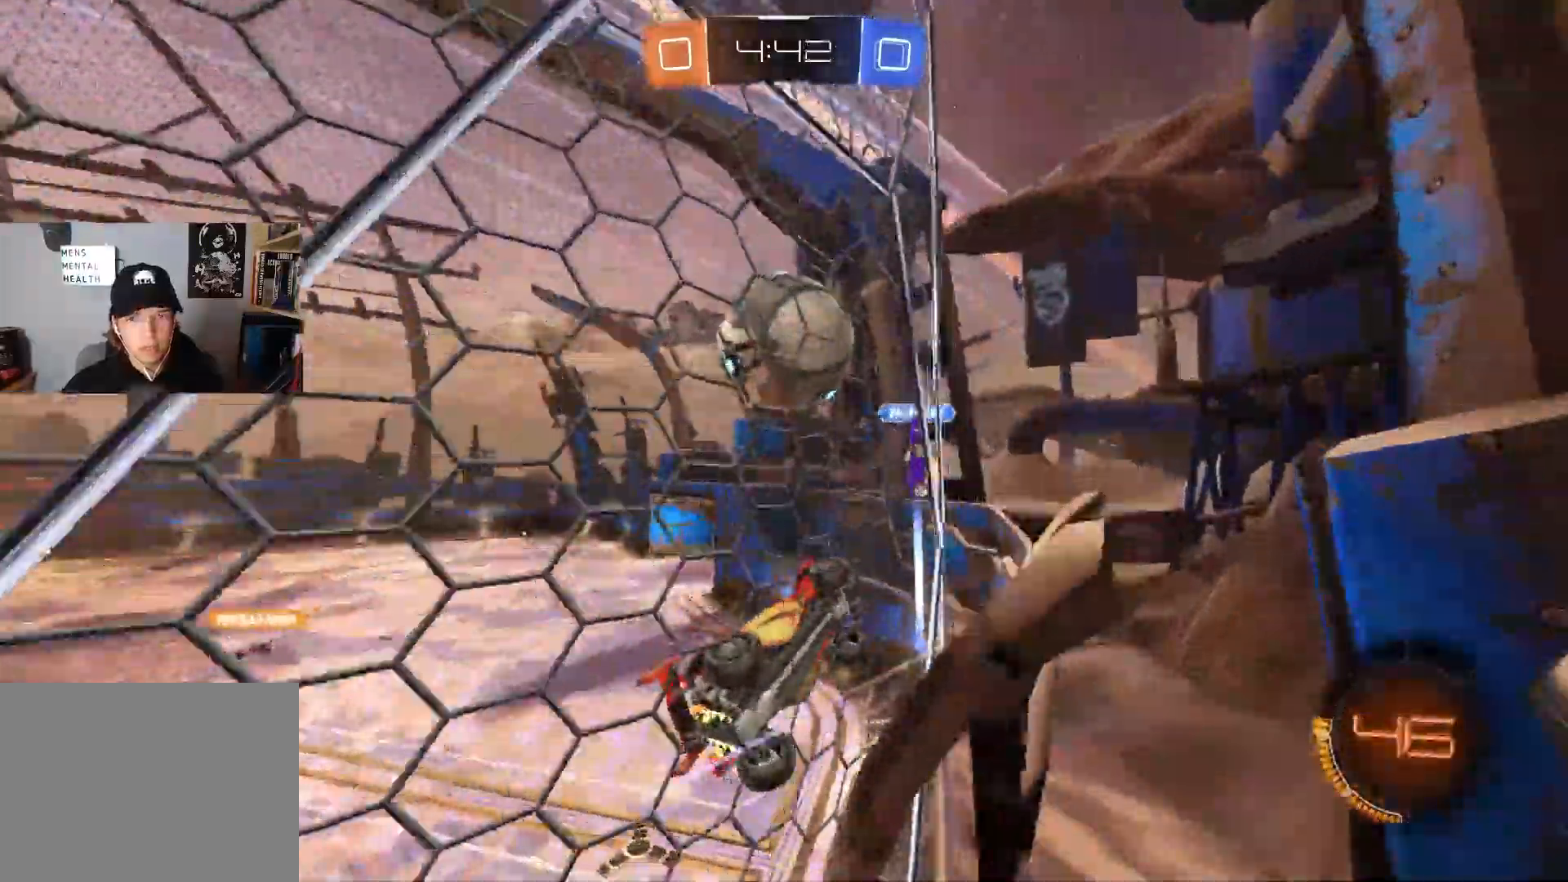
{"buttons": ["L1", "R2"], "left_stick": "left", "right_stick": "center", "events": [[83, "L1", "up"], [433, "L1", "down"]]}
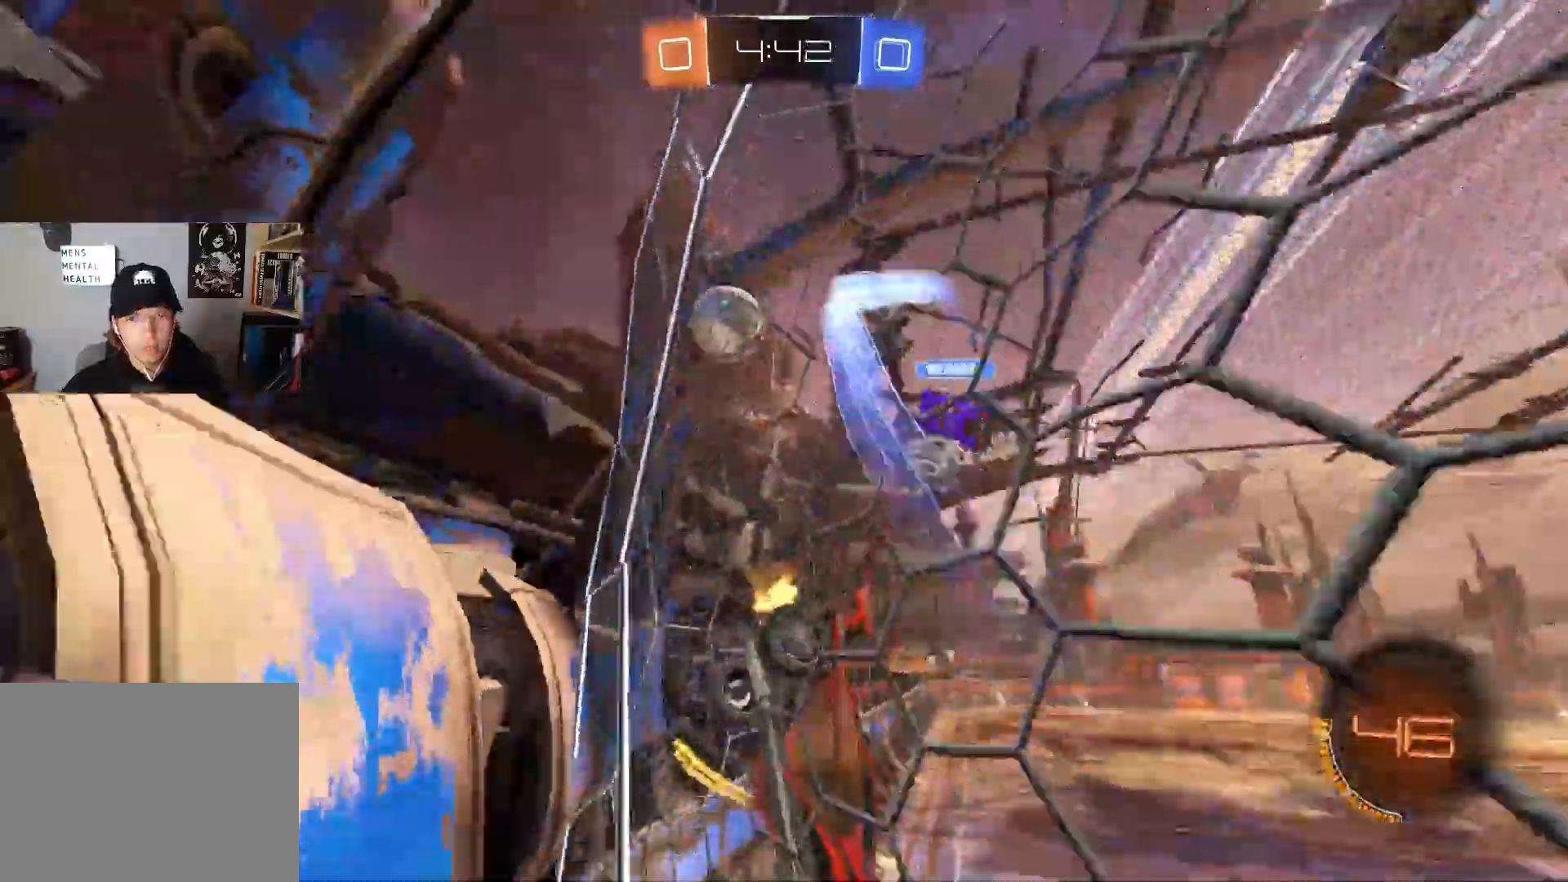
{"buttons": ["CIRCLE", "R2"], "left_stick": "right", "right_stick": "center", "events": [[33, "L1", "up"], [333, "CIRCLE", "down"], [433, "left_stick", "center"], [500, "left_stick", "right"]]}
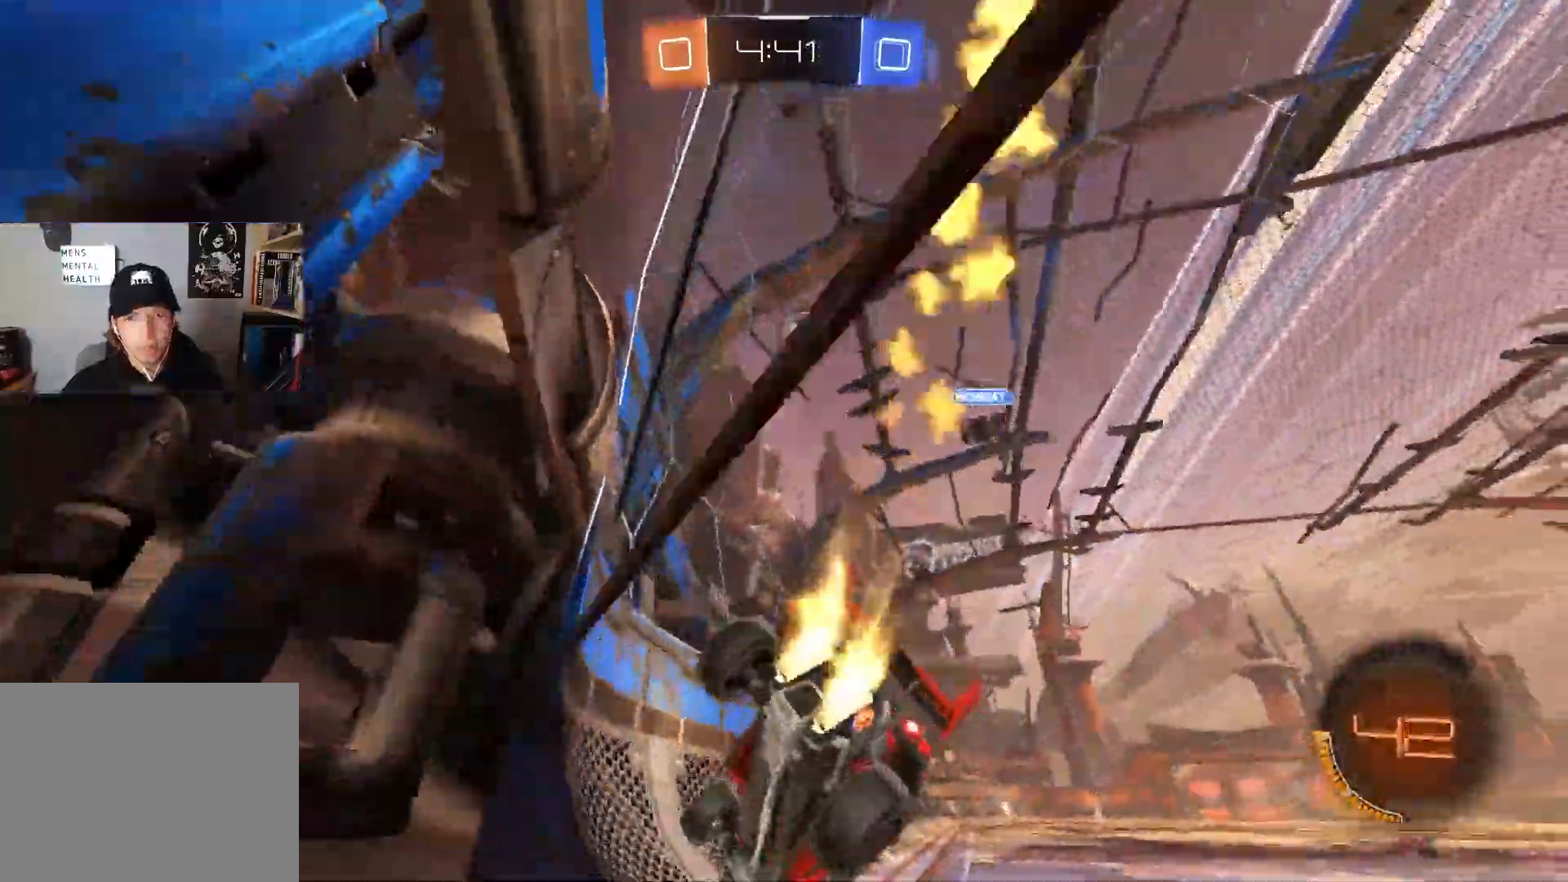
{"buttons": ["CROSS", "CIRCLE", "TRIANGLE", "L1", "R2"], "left_stick": "center", "right_stick": "center", "events": [[33, "CIRCLE", "up"], [300, "CIRCLE", "down"], [350, "CROSS", "down"], [350, "L1", "down"], [400, "CROSS", "up"], [417, "left_stick", "up"], [450, "CROSS", "down"], [483, "TRIANGLE", "down"], [500, "left_stick", "center"]]}
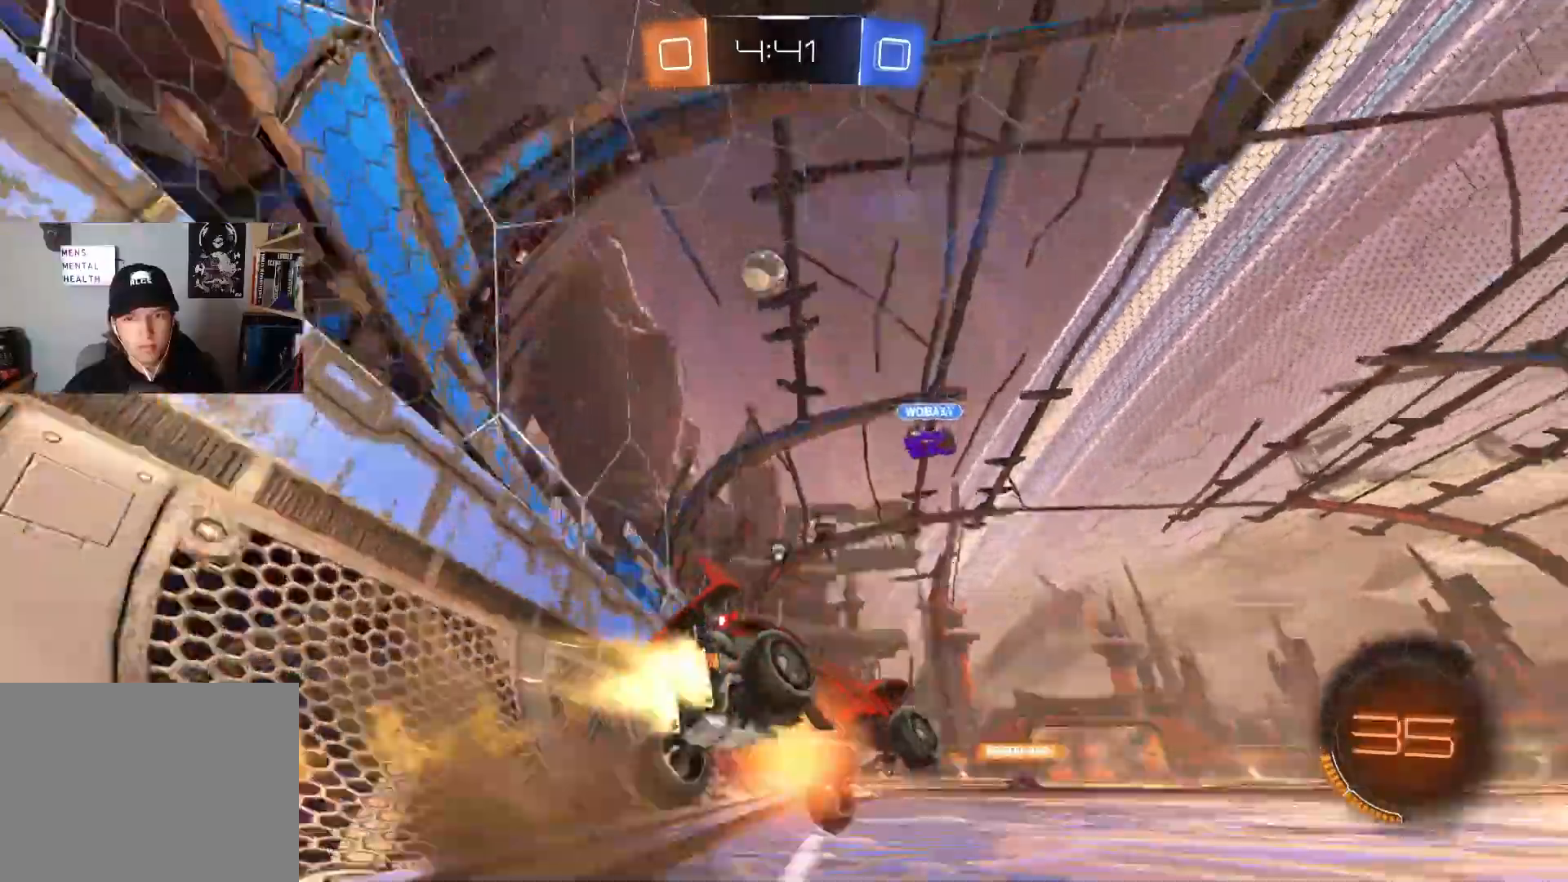
{"buttons": ["L1", "R2"], "left_stick": "left", "right_stick": "center", "events": [[17, "left_stick", "down"], [117, "CROSS", "up"], [133, "TRIANGLE", "up"], [367, "left_stick", "left"], [400, "CIRCLE", "up"]]}
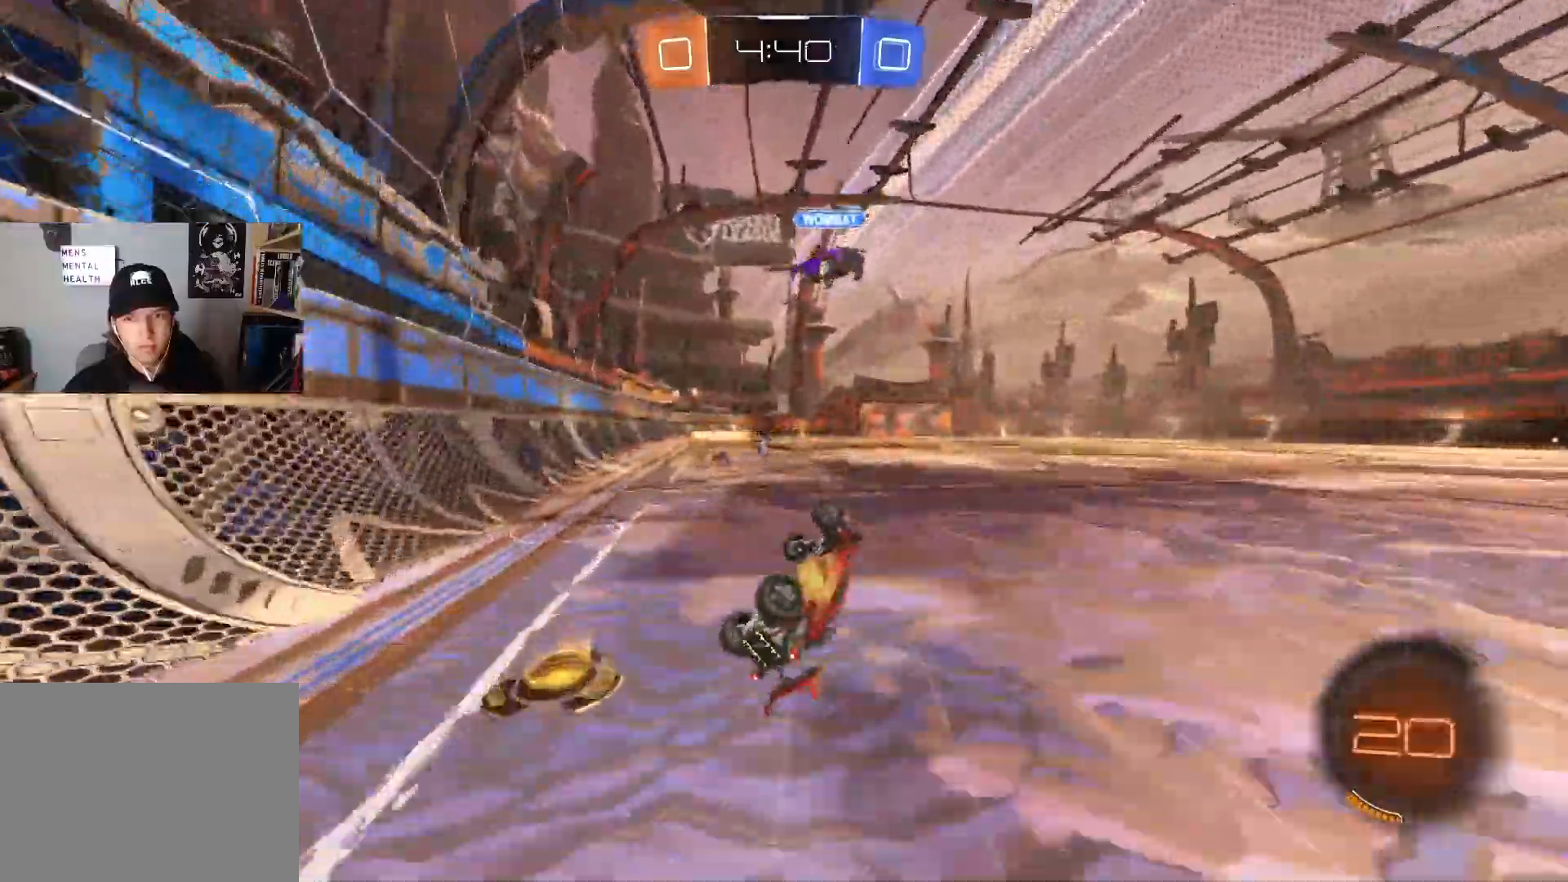
{"buttons": ["CIRCLE", "R2"], "left_stick": "center", "right_stick": "center", "events": [[83, "left_stick", "up"], [167, "L1", "up"], [183, "left_stick", "center"], [367, "left_stick", "up"], [500, "CIRCLE", "down"], [500, "left_stick", "center"]]}
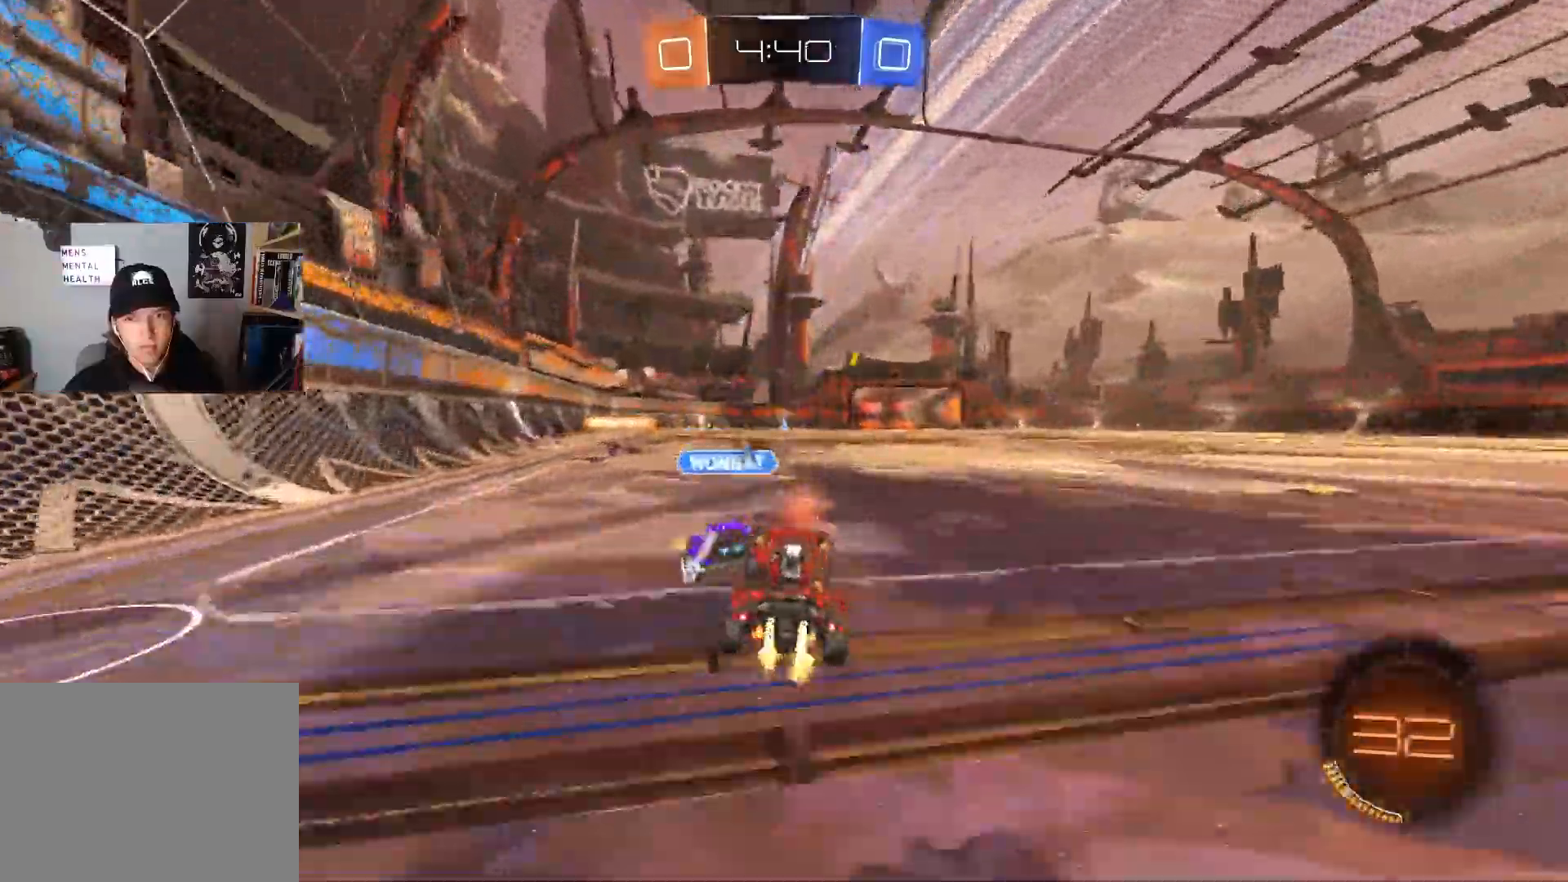
{"buttons": ["CIRCLE", "R2"], "left_stick": "right", "right_stick": "center", "events": [[67, "left_stick", "left"], [417, "left_stick", "right"]]}
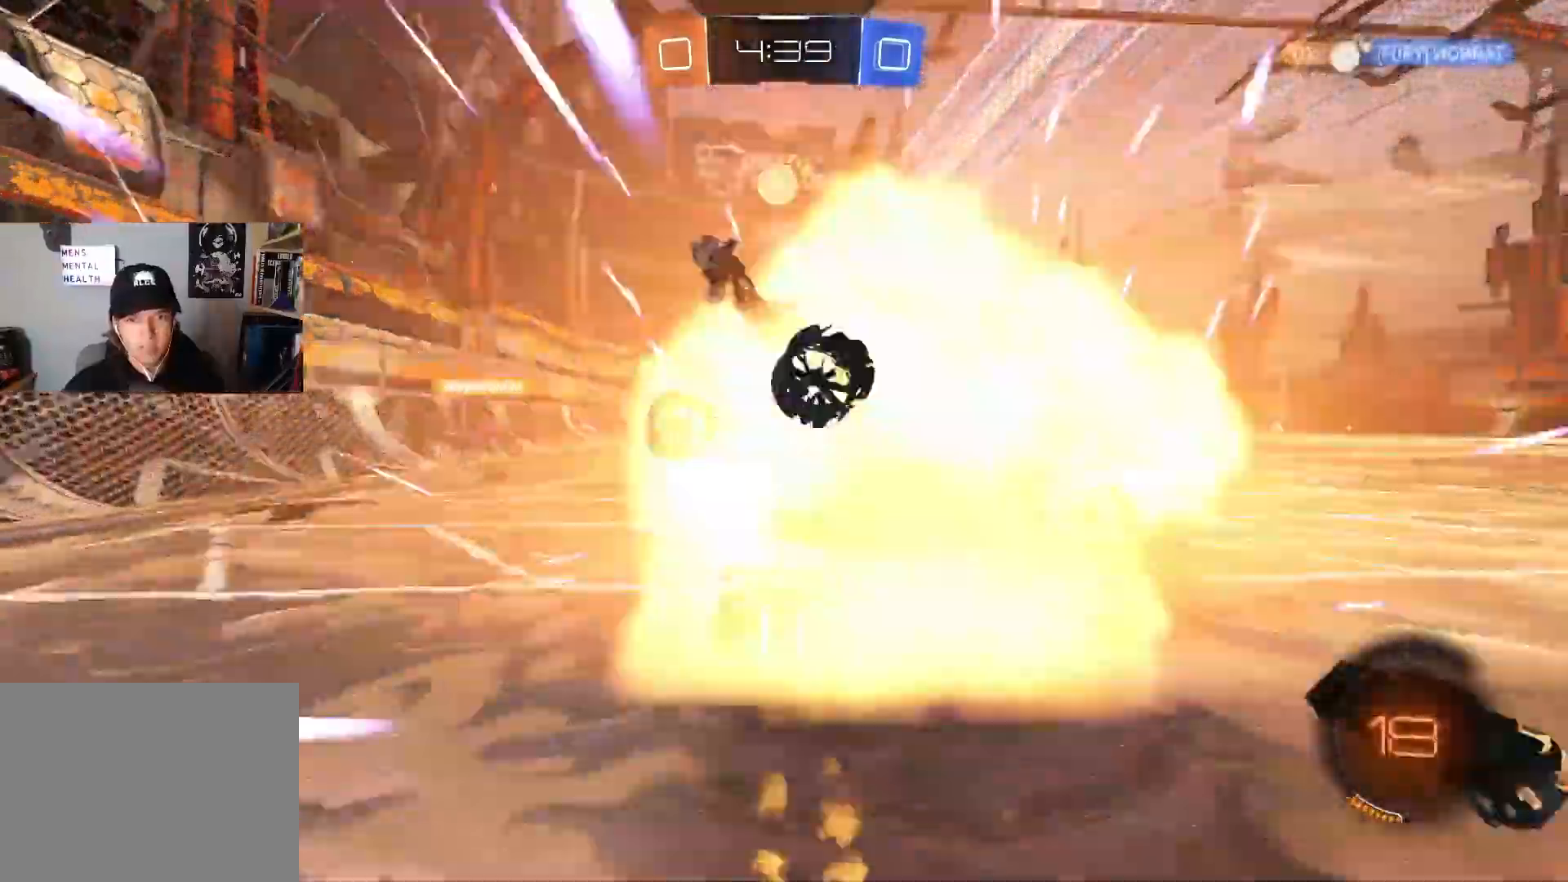
{"buttons": ["R2"], "left_stick": "center", "right_stick": "center", "events": [[50, "left_stick", "center"], [83, "CIRCLE", "up"], [167, "left_stick", "left"], [300, "left_stick", "center"]]}
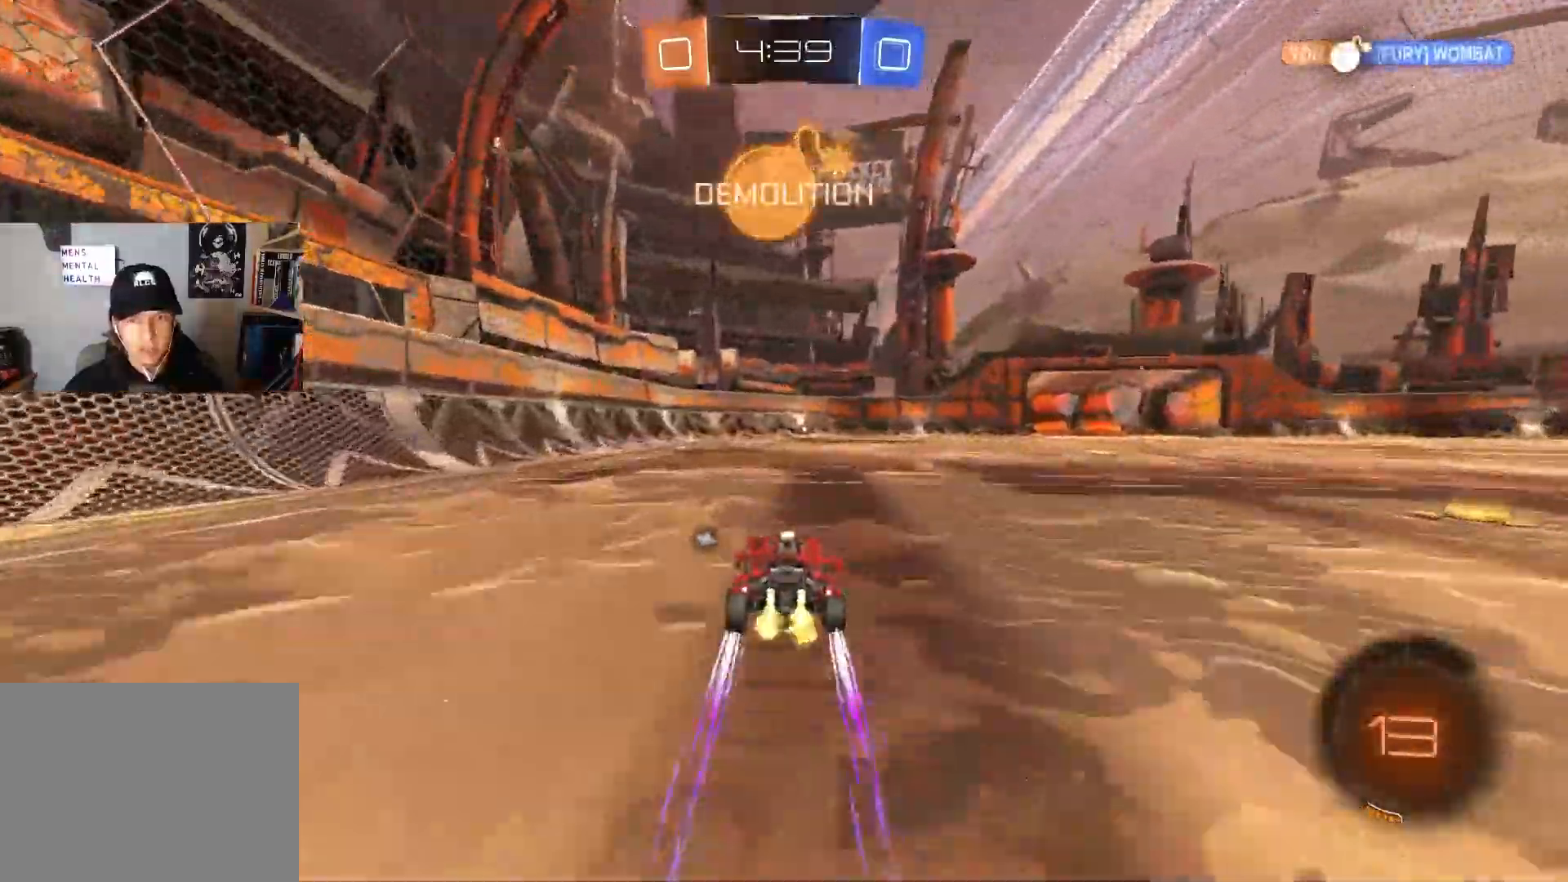
{"buttons": ["R2"], "left_stick": "center", "right_stick": "center", "events": [[50, "TRIANGLE", "down"], [167, "TRIANGLE", "up"]]}